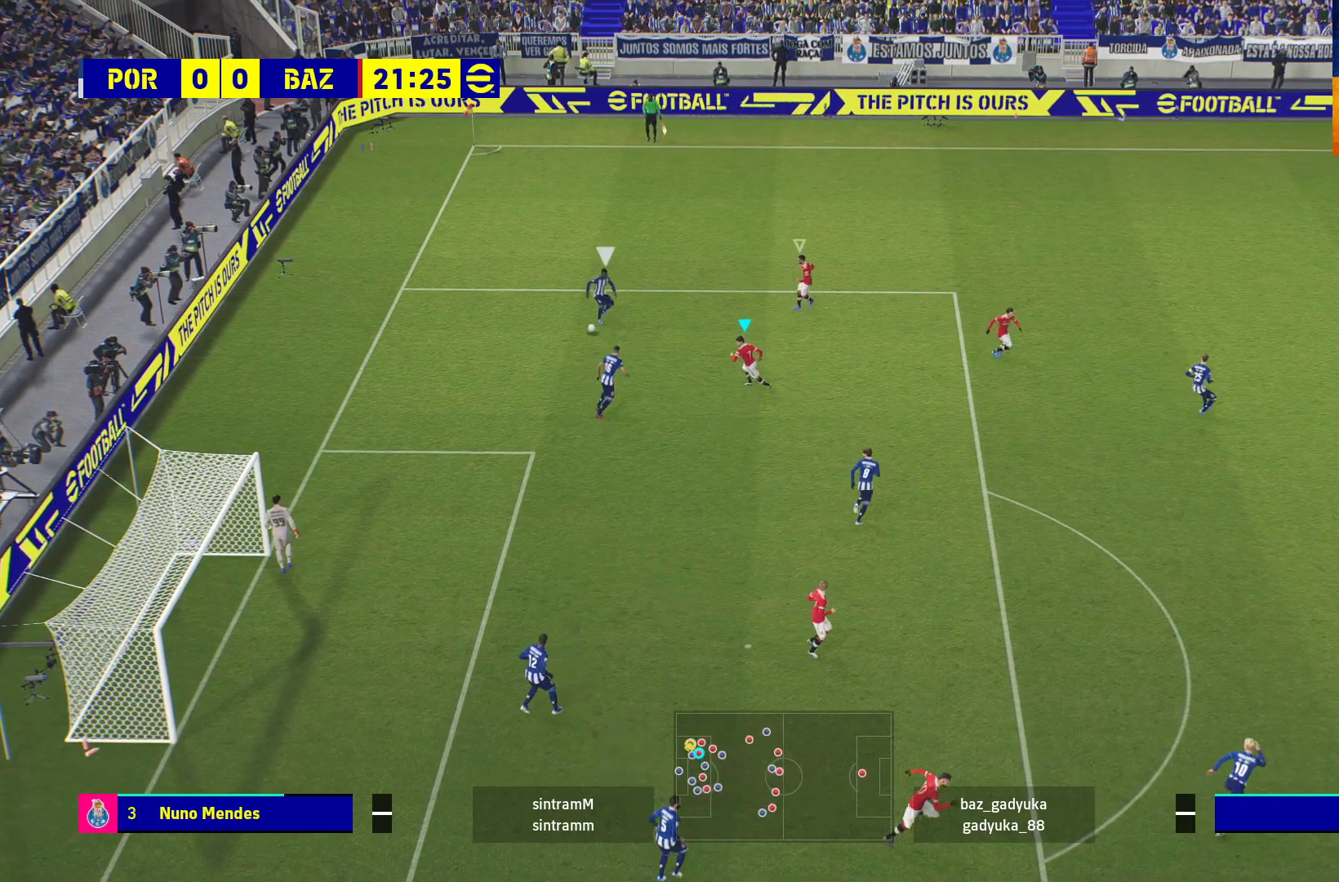
Gameplay with a controller (Xbox layout); each line is a JSON object with the inputs held at the frame after it. "events" lists button and stick changes between this image and that frame as [ms after this image, input, new state], when the widget could be followed in between.
{"buttons": ["A", "R1"], "left_stick": "left", "right_stick": "center", "events": []}
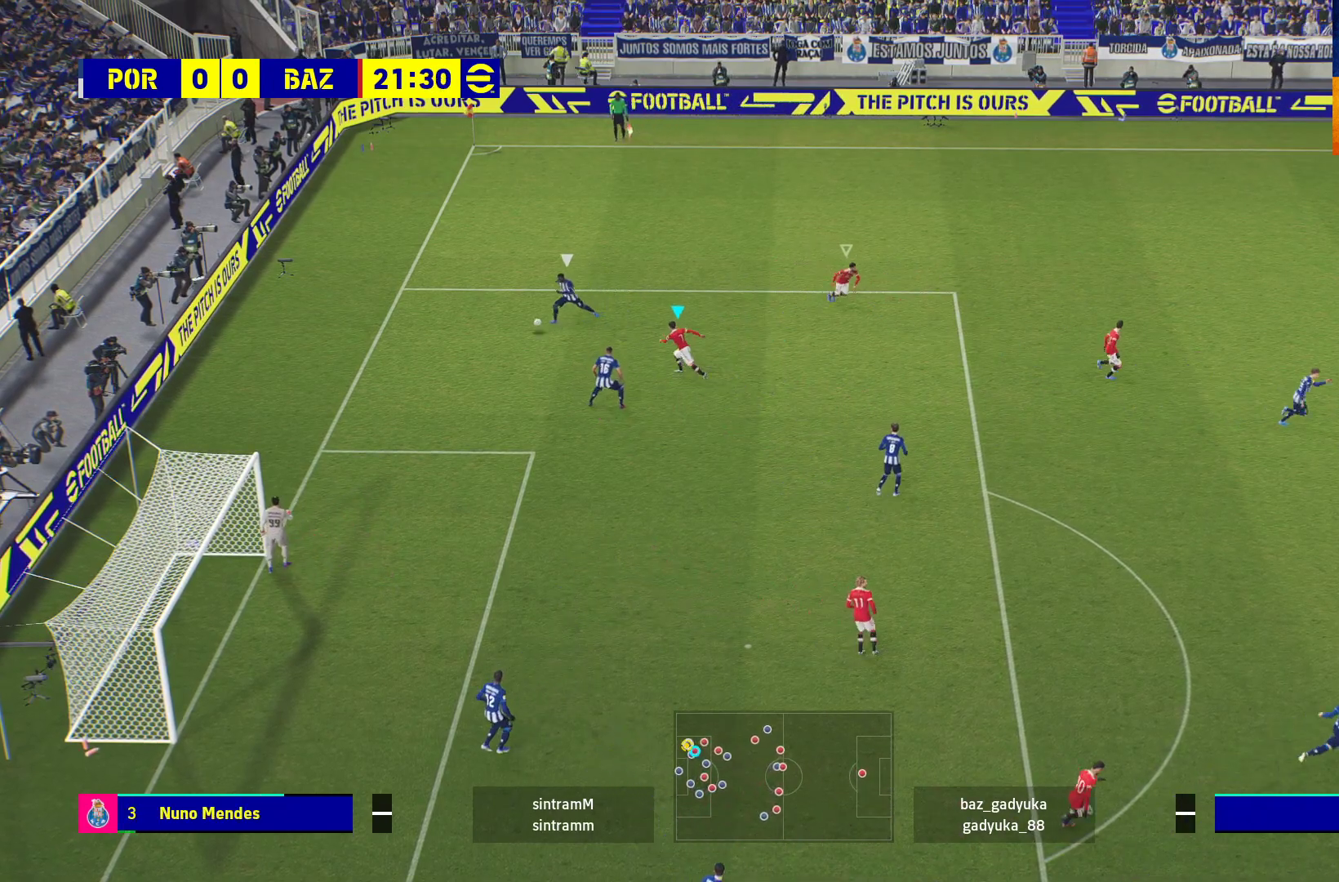
{"buttons": ["R1", "L3"], "left_stick": "down-left", "right_stick": "center", "events": [[250, "L3", "down"], [250, "left_stick", "down-left"], [283, "A", "up"]]}
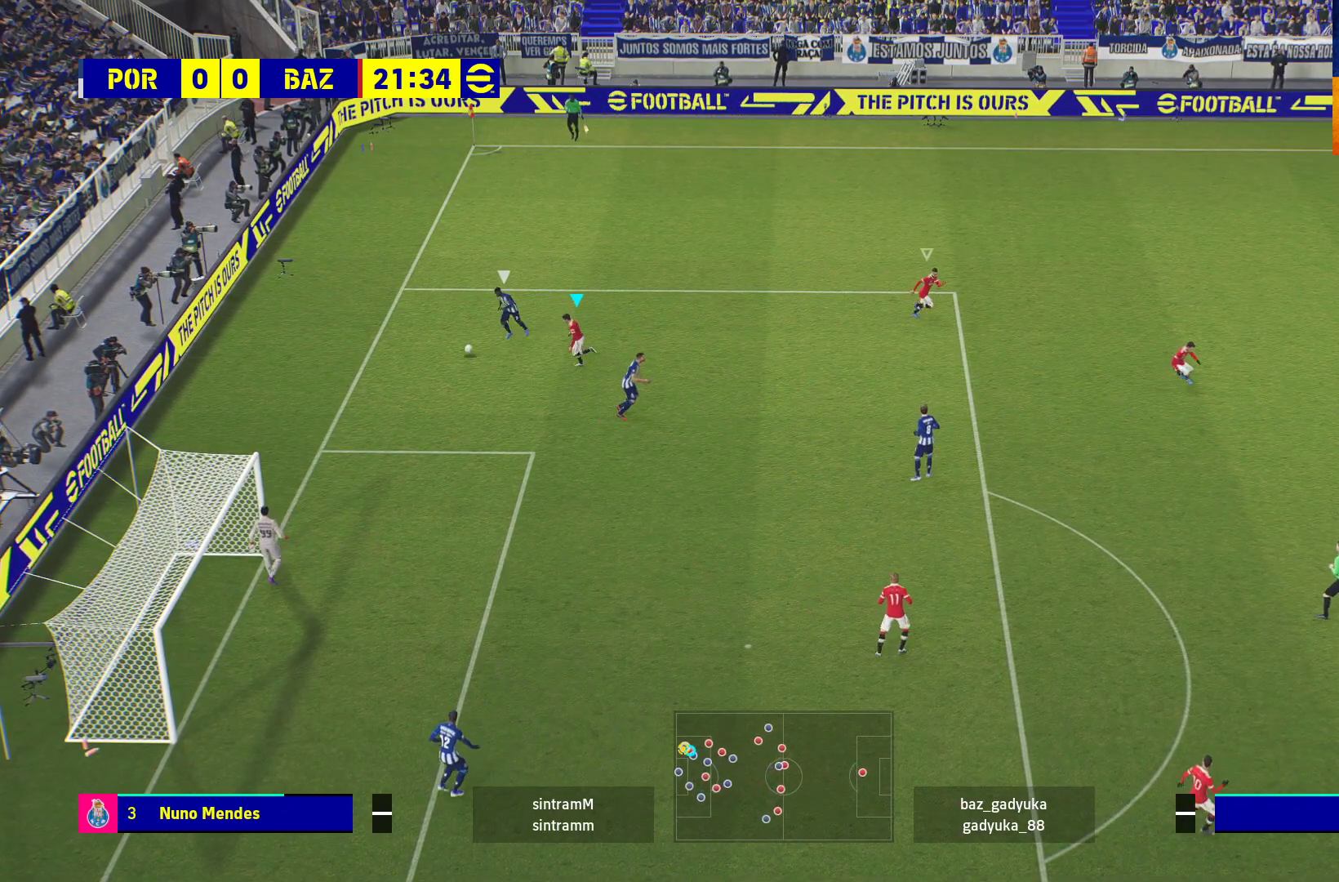
{"buttons": ["R1", "L3"], "left_stick": "down-left", "right_stick": "center", "events": []}
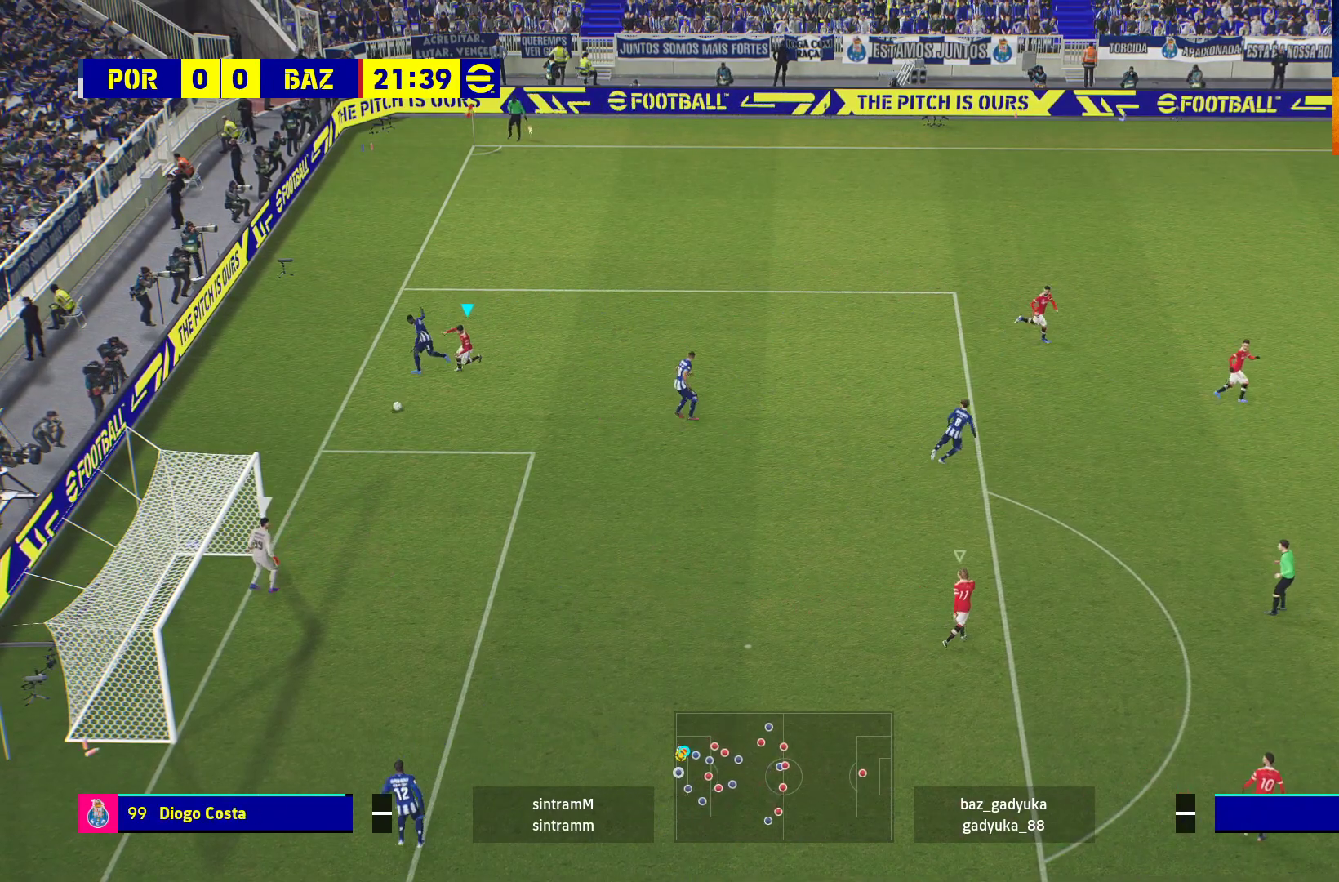
{"buttons": ["R1", "L3"], "left_stick": "down", "right_stick": "center", "events": [[133, "left_stick", "down"]]}
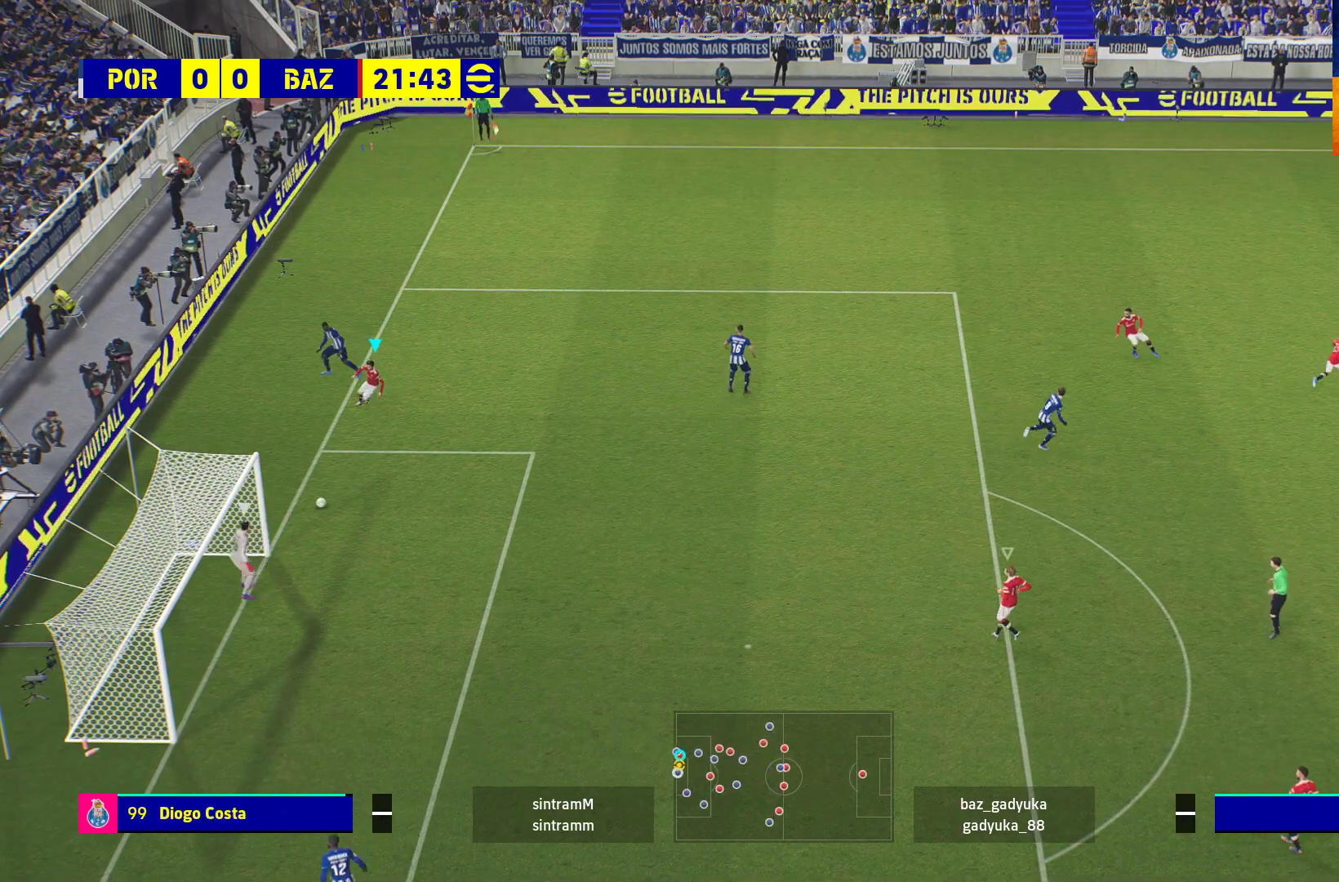
{"buttons": ["R1", "L3"], "left_stick": "down", "right_stick": "center", "events": []}
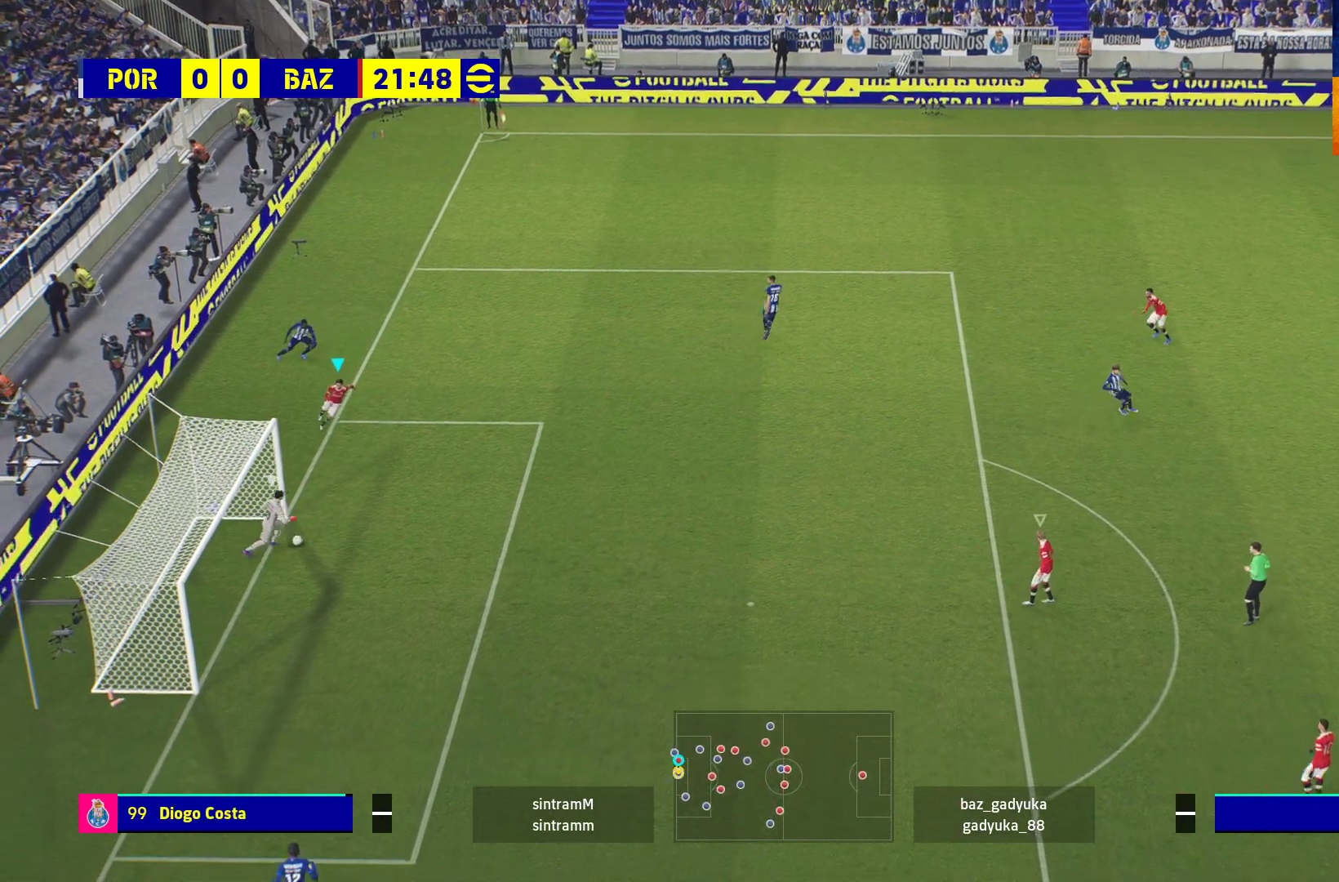
{"buttons": ["A", "R1", "L3"], "left_stick": "down-right", "right_stick": "center", "events": [[300, "left_stick", "down-right"], [467, "A", "down"]]}
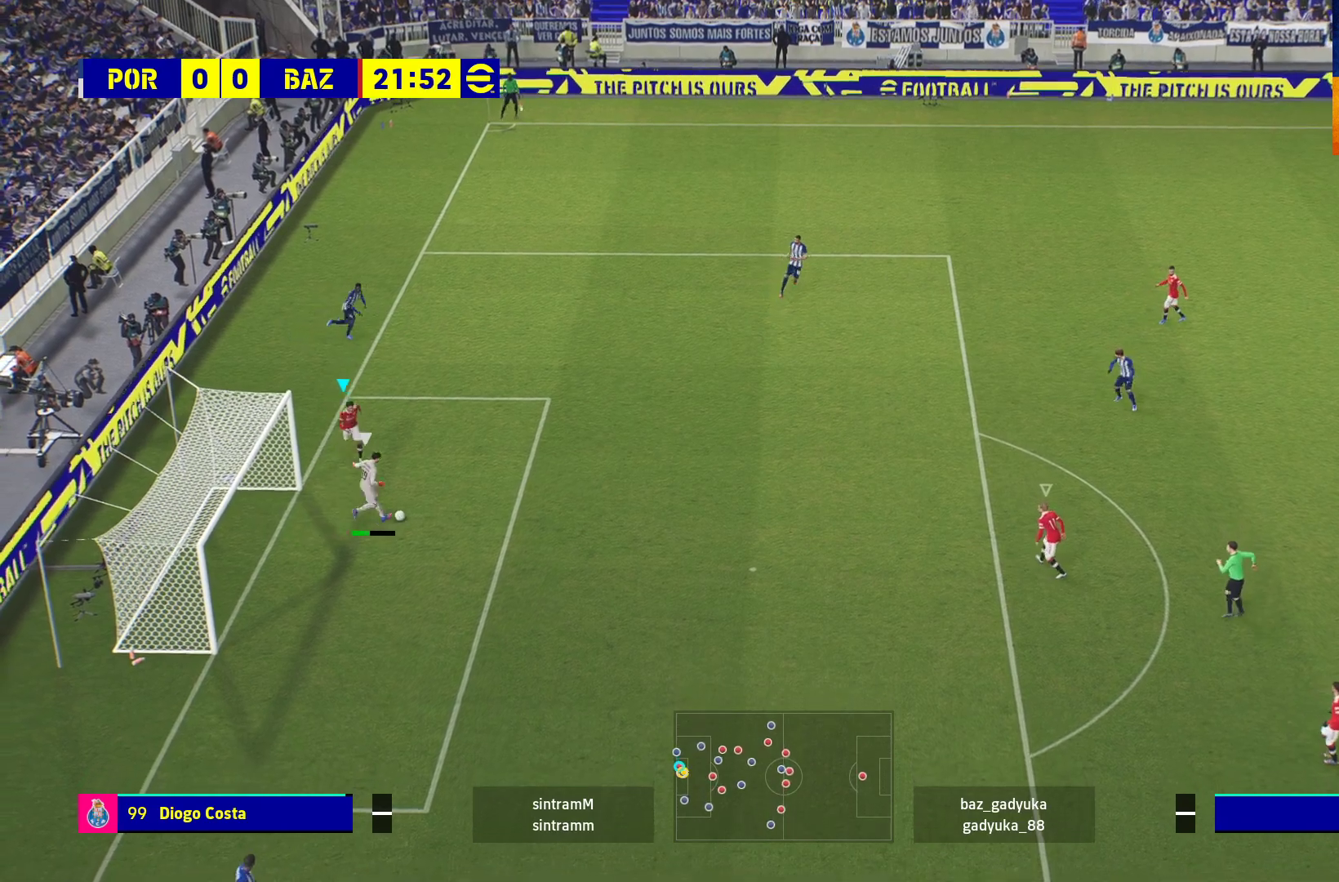
{"buttons": ["A", "R1"], "left_stick": "left", "right_stick": "center", "events": [[50, "L3", "up"], [250, "left_stick", "center"], [433, "left_stick", "left"]]}
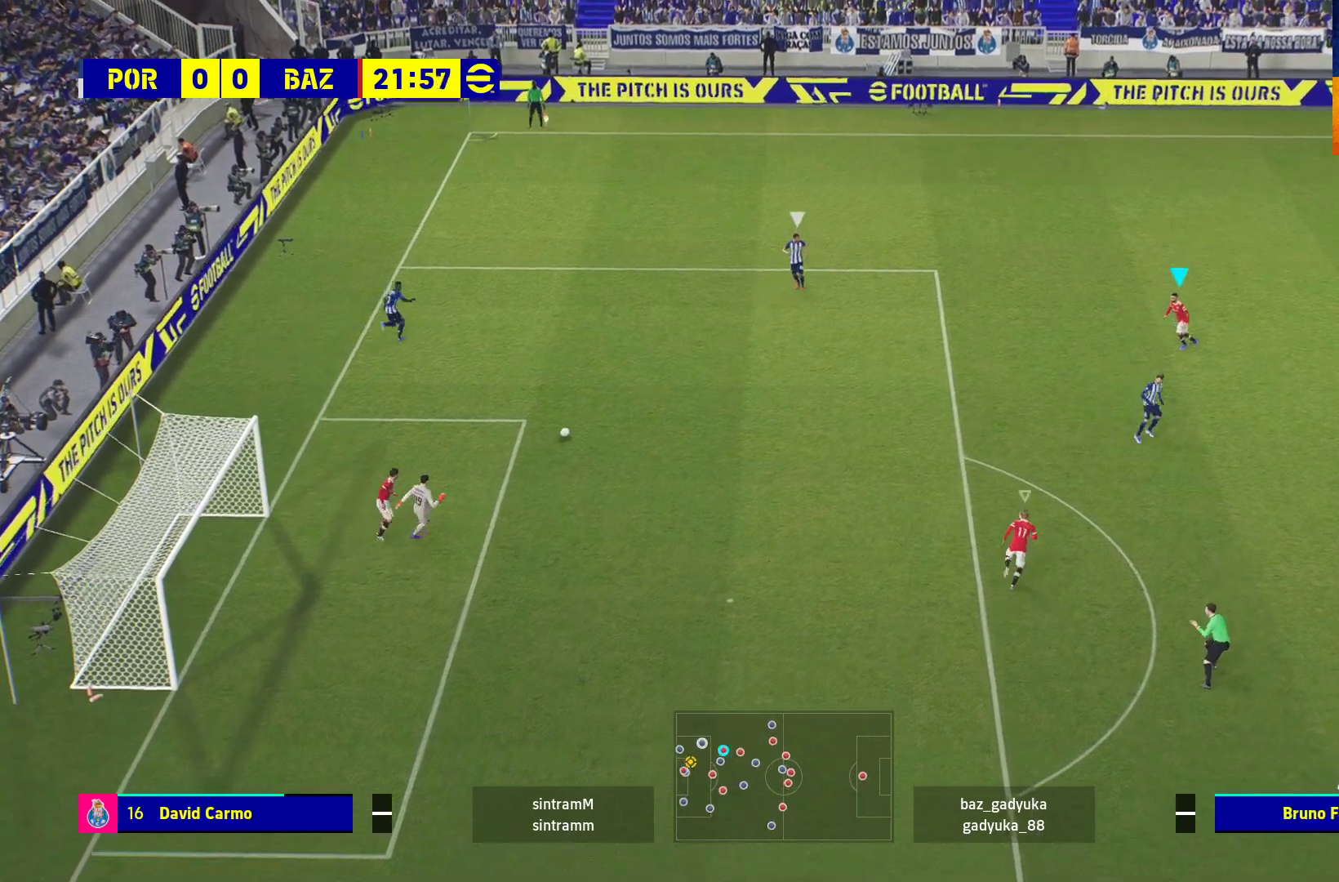
{"buttons": ["R1"], "left_stick": "down-right", "right_stick": "center", "events": [[67, "A", "up"], [417, "left_stick", "down"], [483, "left_stick", "down-right"]]}
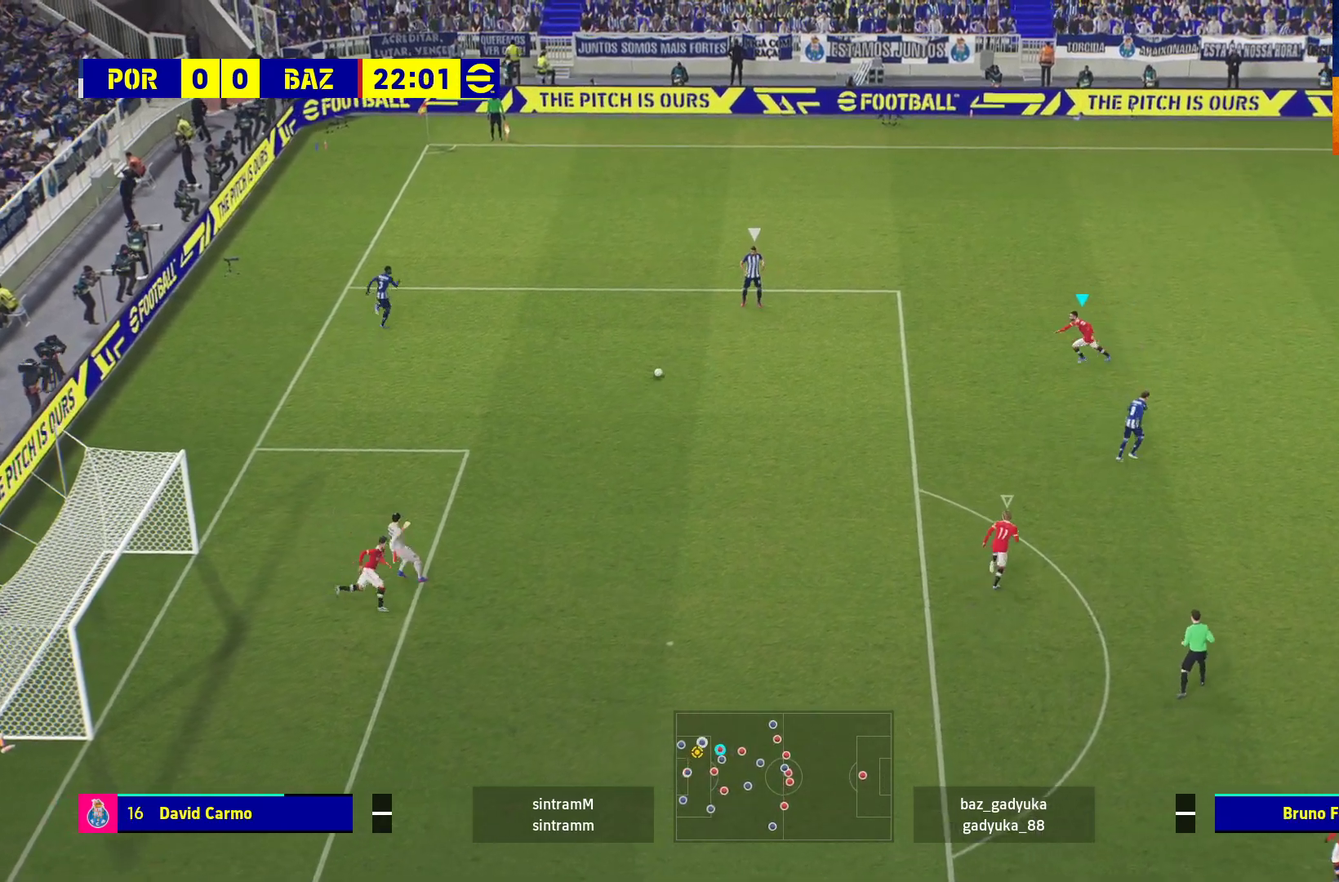
{"buttons": ["R1"], "left_stick": "right", "right_stick": "center", "events": [[233, "left_stick", "right"]]}
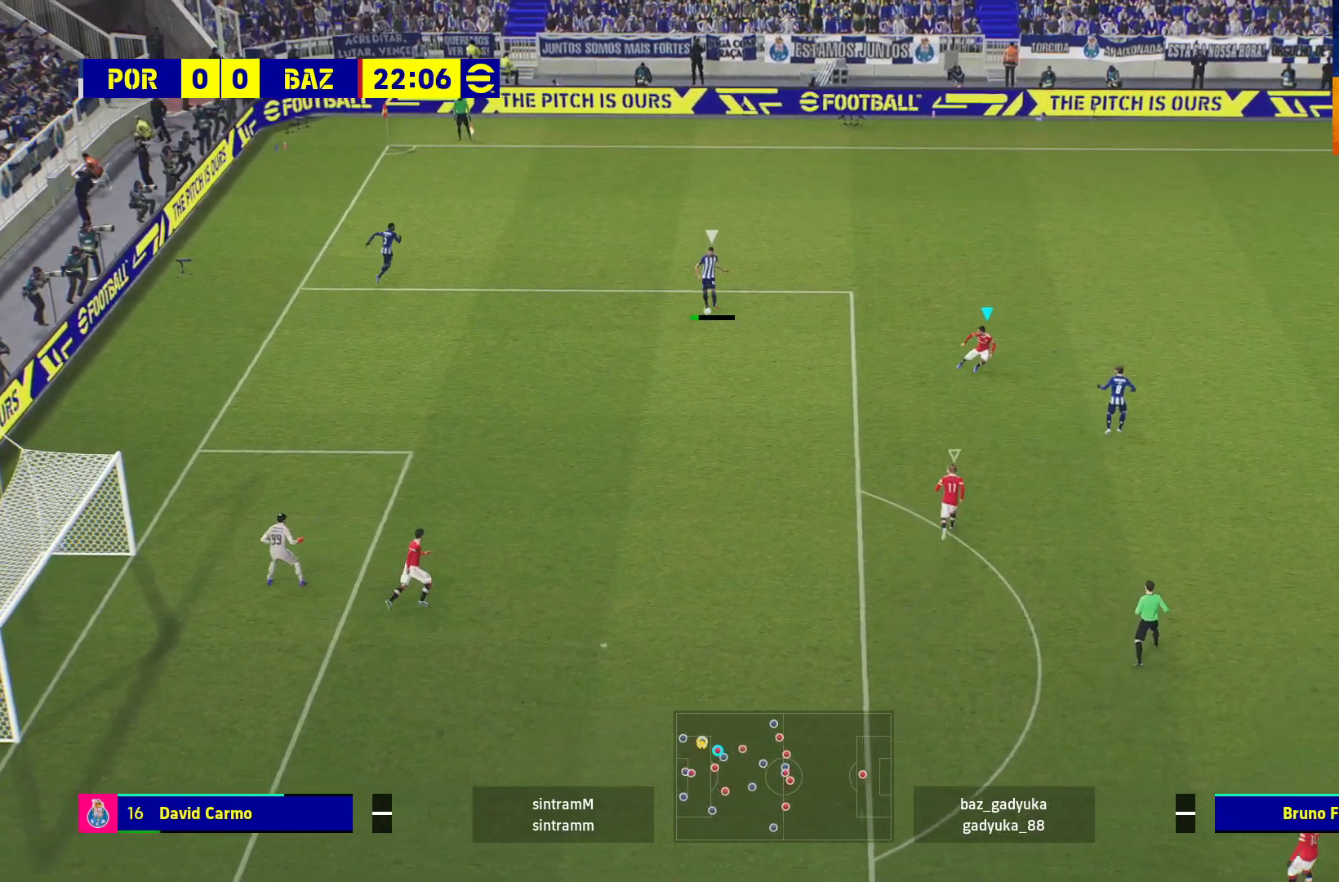
{"buttons": ["R1", "L3"], "left_stick": "up-right", "right_stick": "center", "events": [[117, "left_stick", "up-right"], [183, "L3", "down"]]}
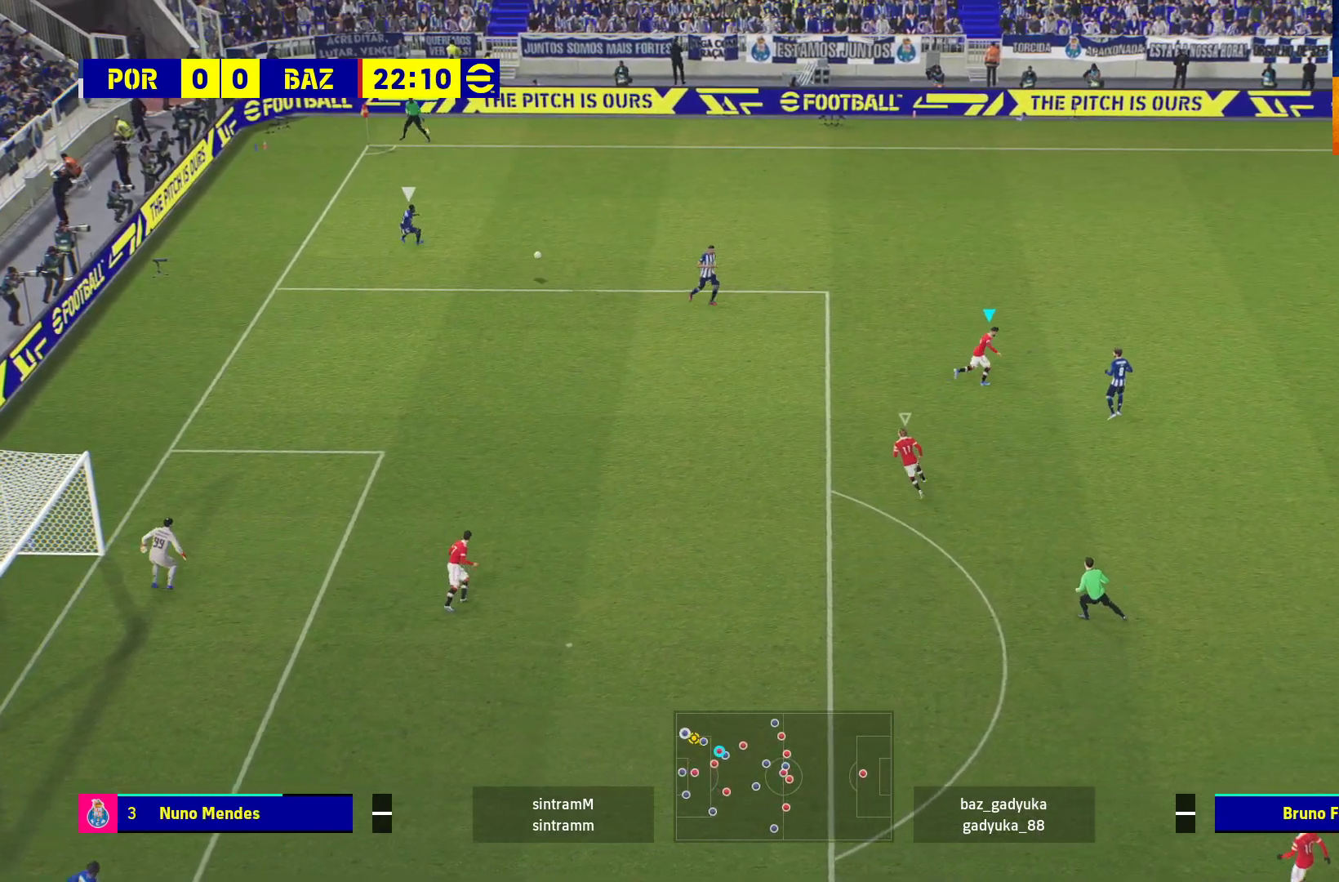
{"buttons": ["L1", "R1"], "left_stick": "up-left", "right_stick": "center", "events": [[100, "L3", "up"], [217, "left_stick", "up"], [467, "left_stick", "up-left"], [483, "L1", "down"]]}
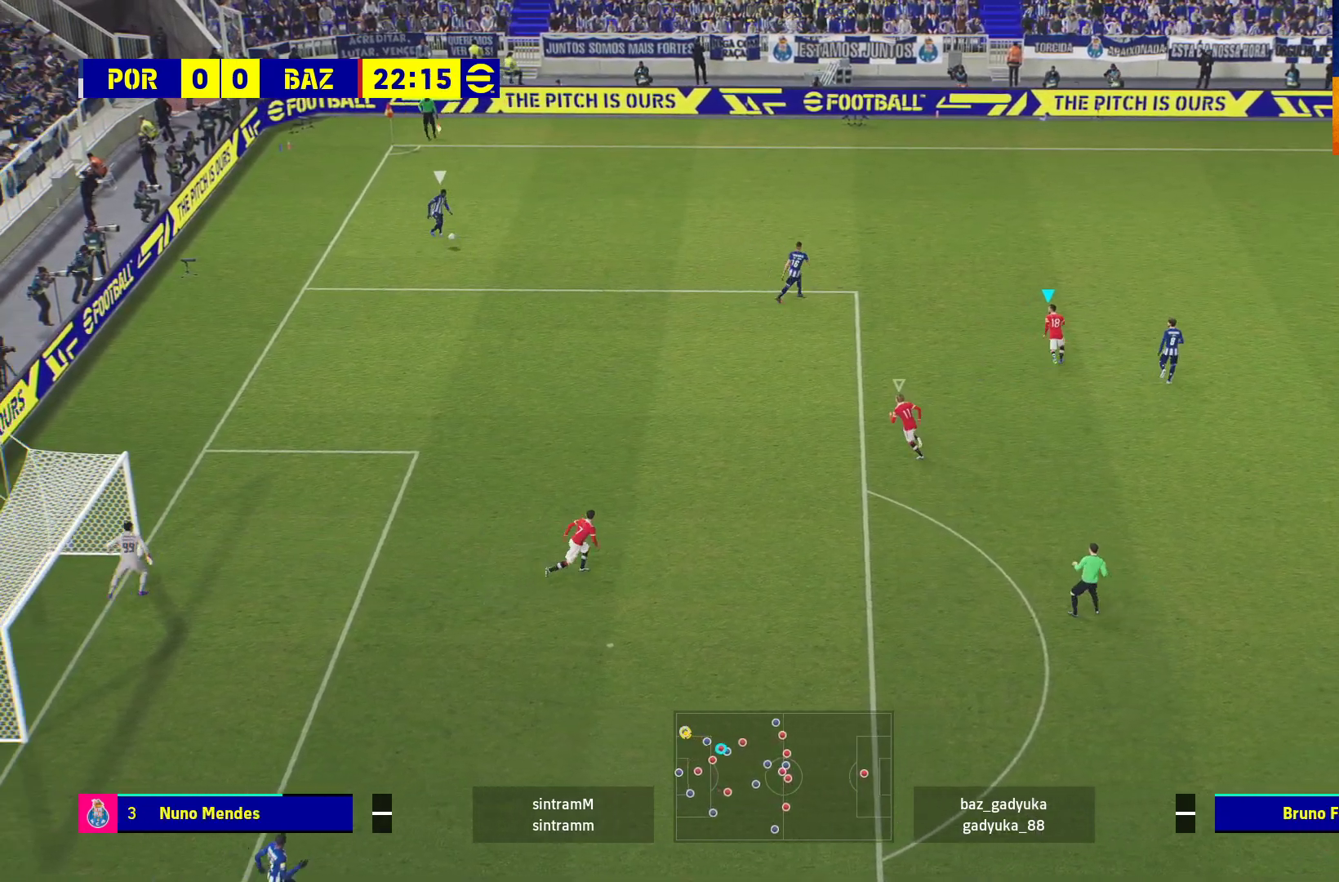
{"buttons": ["A", "R1"], "left_stick": "center", "right_stick": "center", "events": [[33, "L3", "down"], [117, "L3", "up"], [167, "L1", "up"], [250, "L3", "down"], [317, "A", "down"], [350, "L3", "up"], [500, "left_stick", "center"]]}
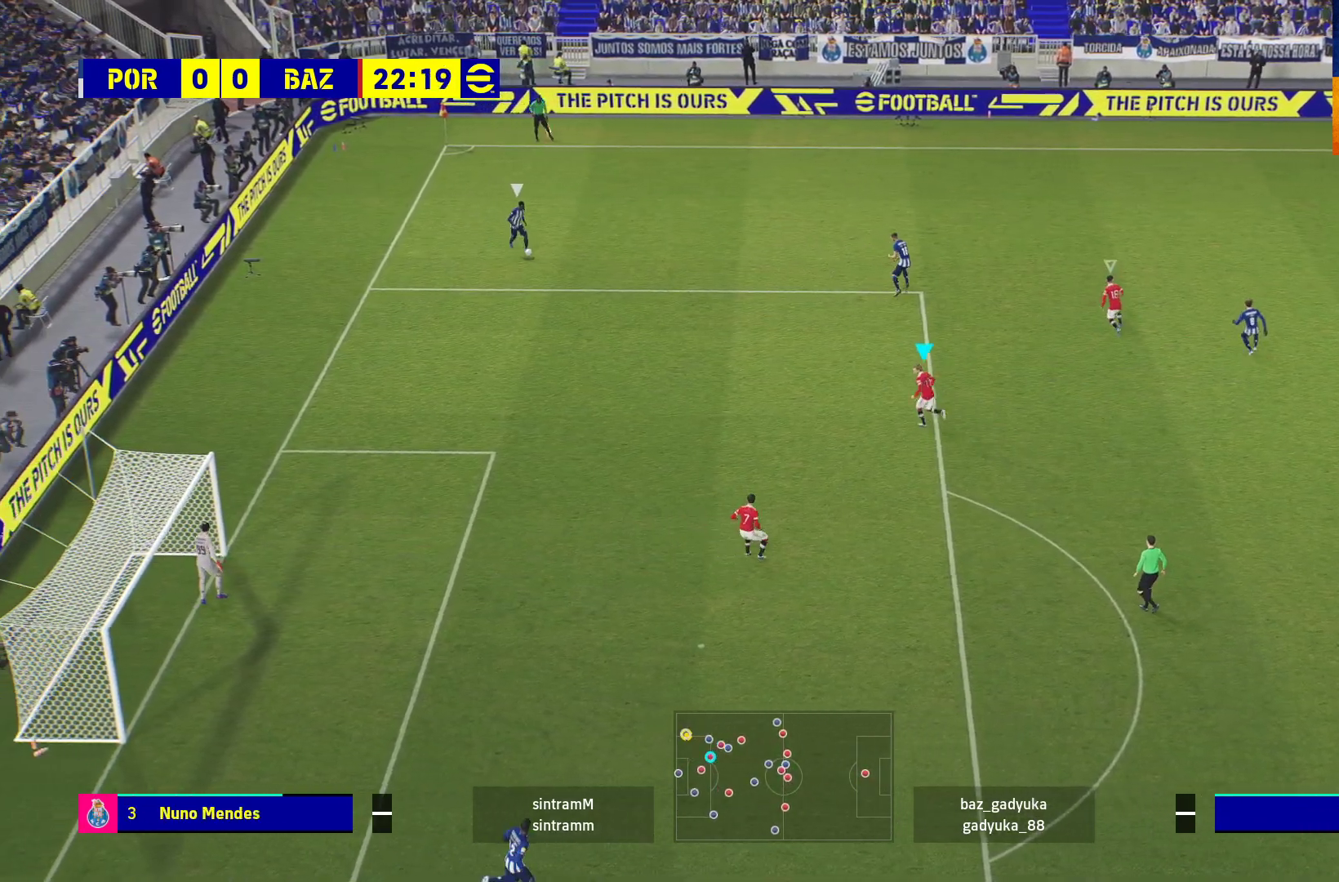
{"buttons": ["A", "R1"], "left_stick": "center", "right_stick": "center", "events": []}
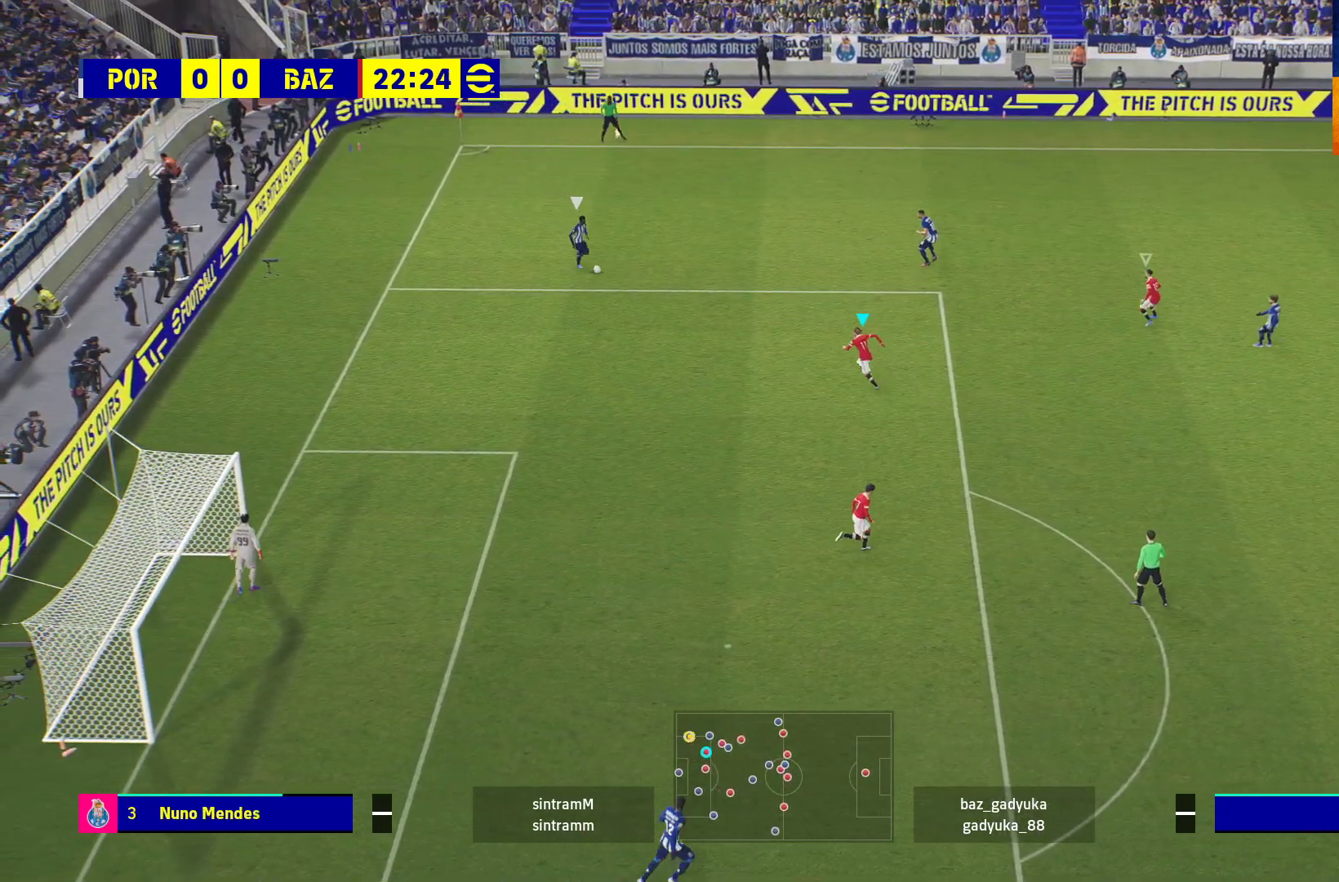
{"buttons": ["A", "R1"], "left_stick": "center", "right_stick": "center", "events": []}
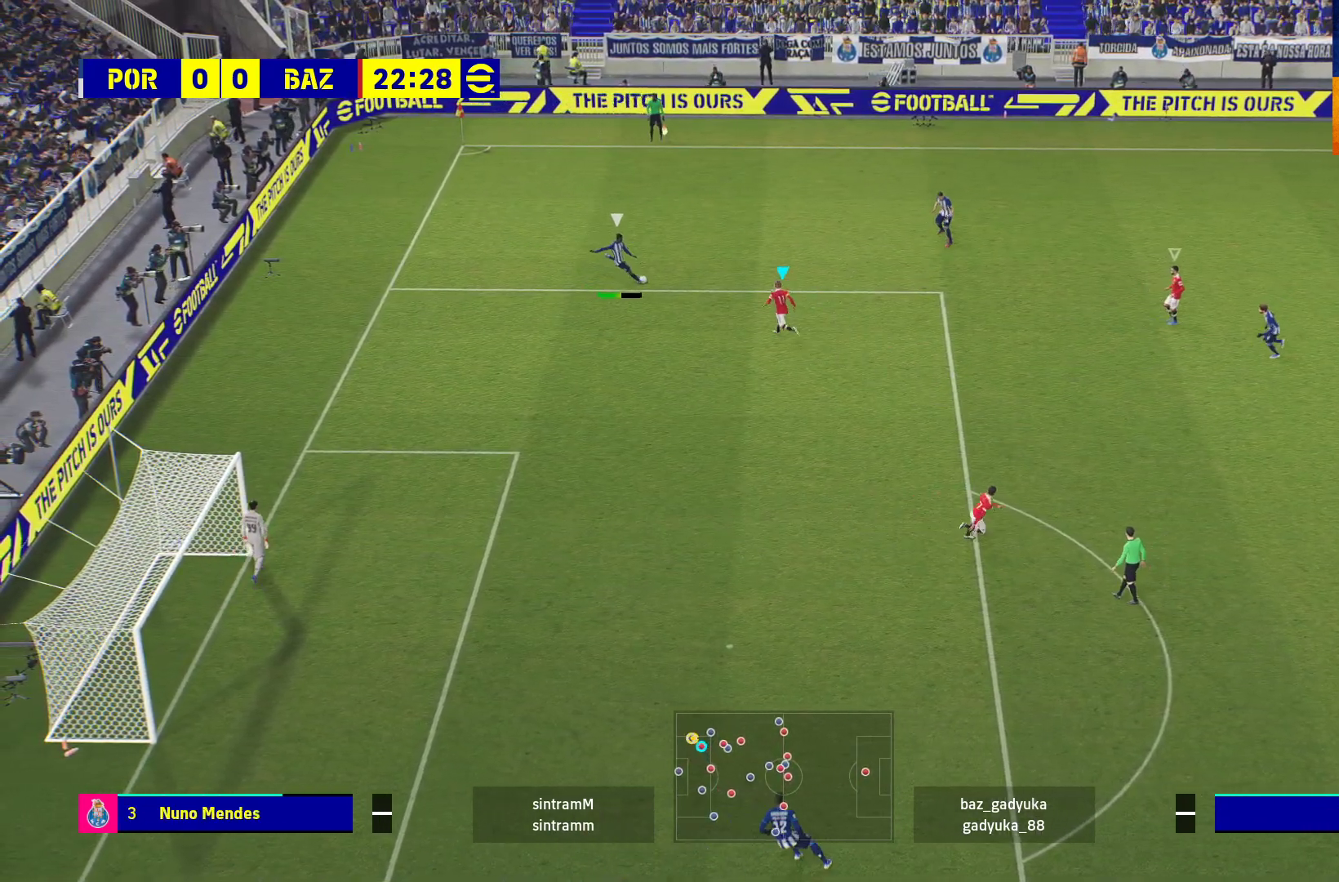
{"buttons": ["A", "R1"], "left_stick": "center", "right_stick": "center", "events": []}
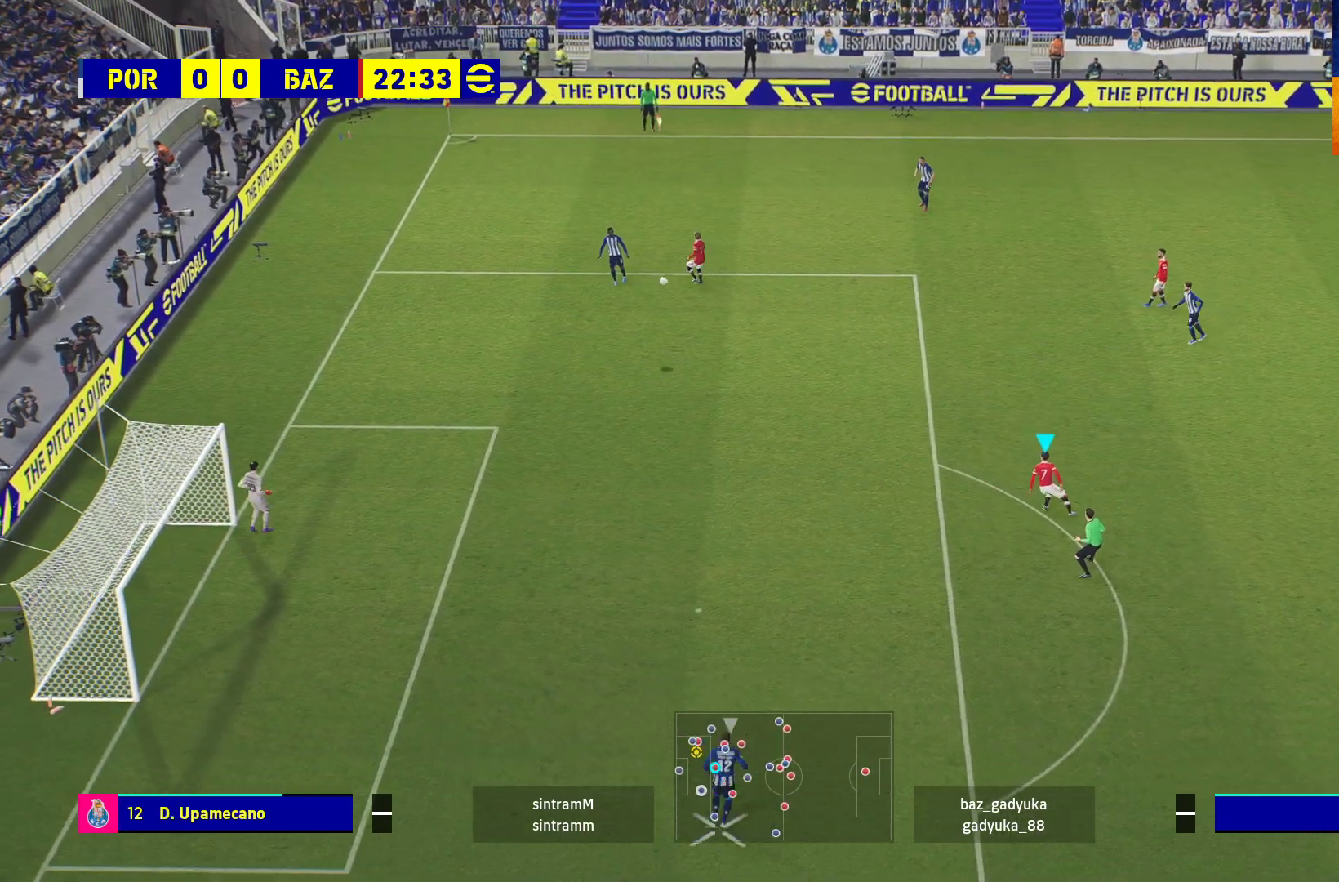
{"buttons": ["R1"], "left_stick": "down", "right_stick": "center", "events": [[83, "left_stick", "down-left"], [200, "A", "up"], [267, "left_stick", "down"]]}
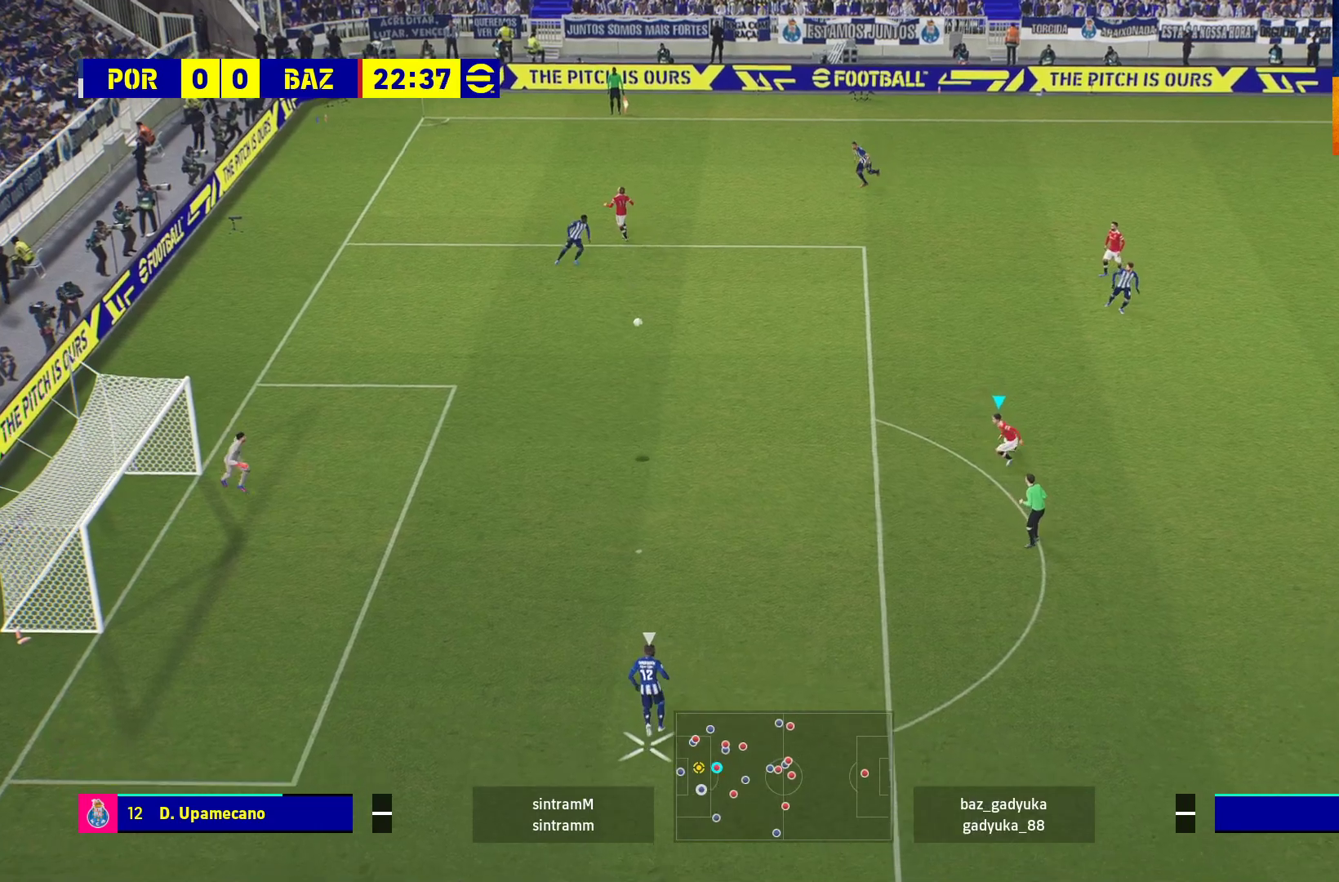
{"buttons": ["R1"], "left_stick": "down", "right_stick": "center", "events": []}
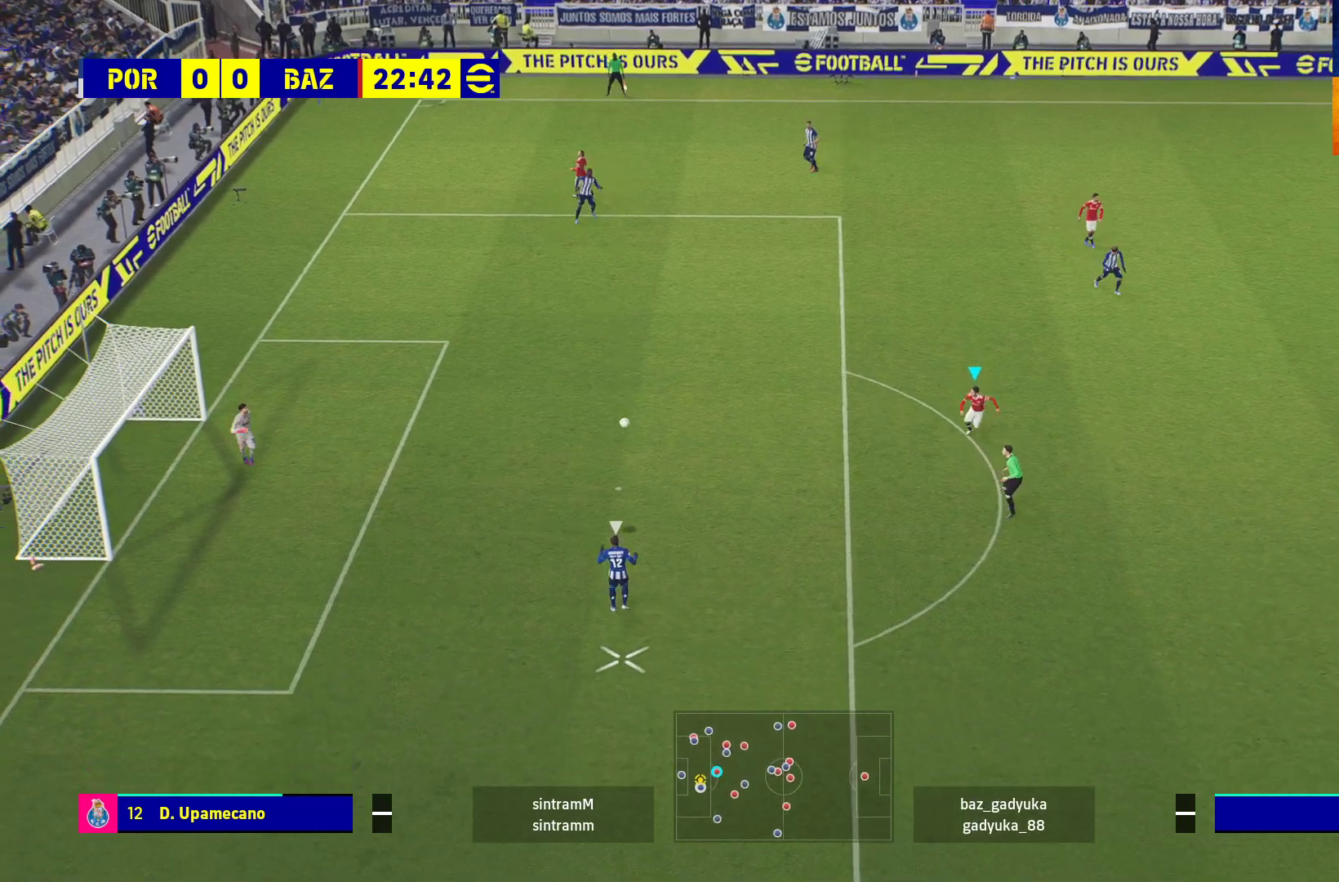
{"buttons": ["R1"], "left_stick": "down", "right_stick": "center", "events": []}
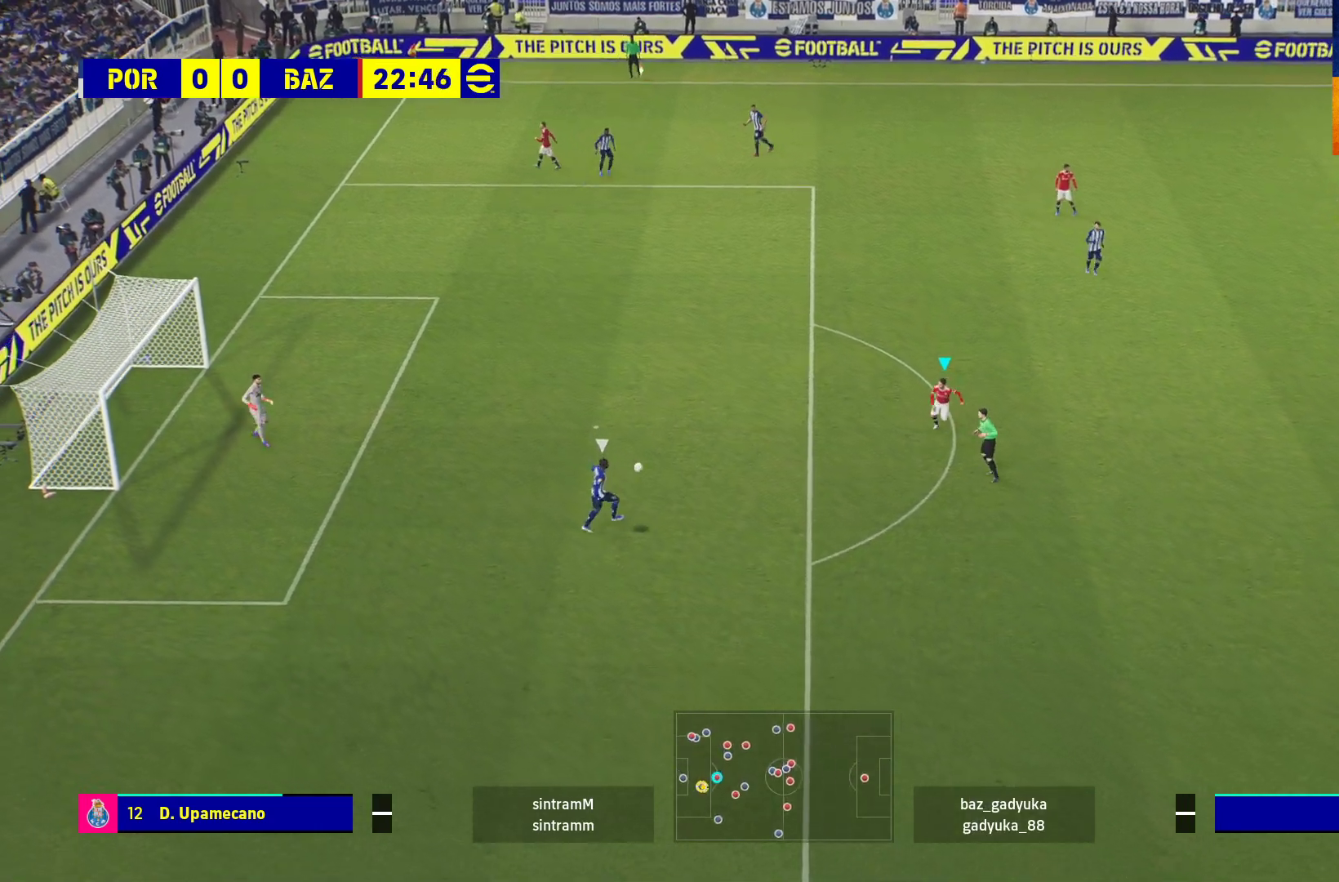
{"buttons": ["L2", "R1", "L3"], "left_stick": "down", "right_stick": "center", "events": [[183, "L3", "down"], [483, "L2", "down"]]}
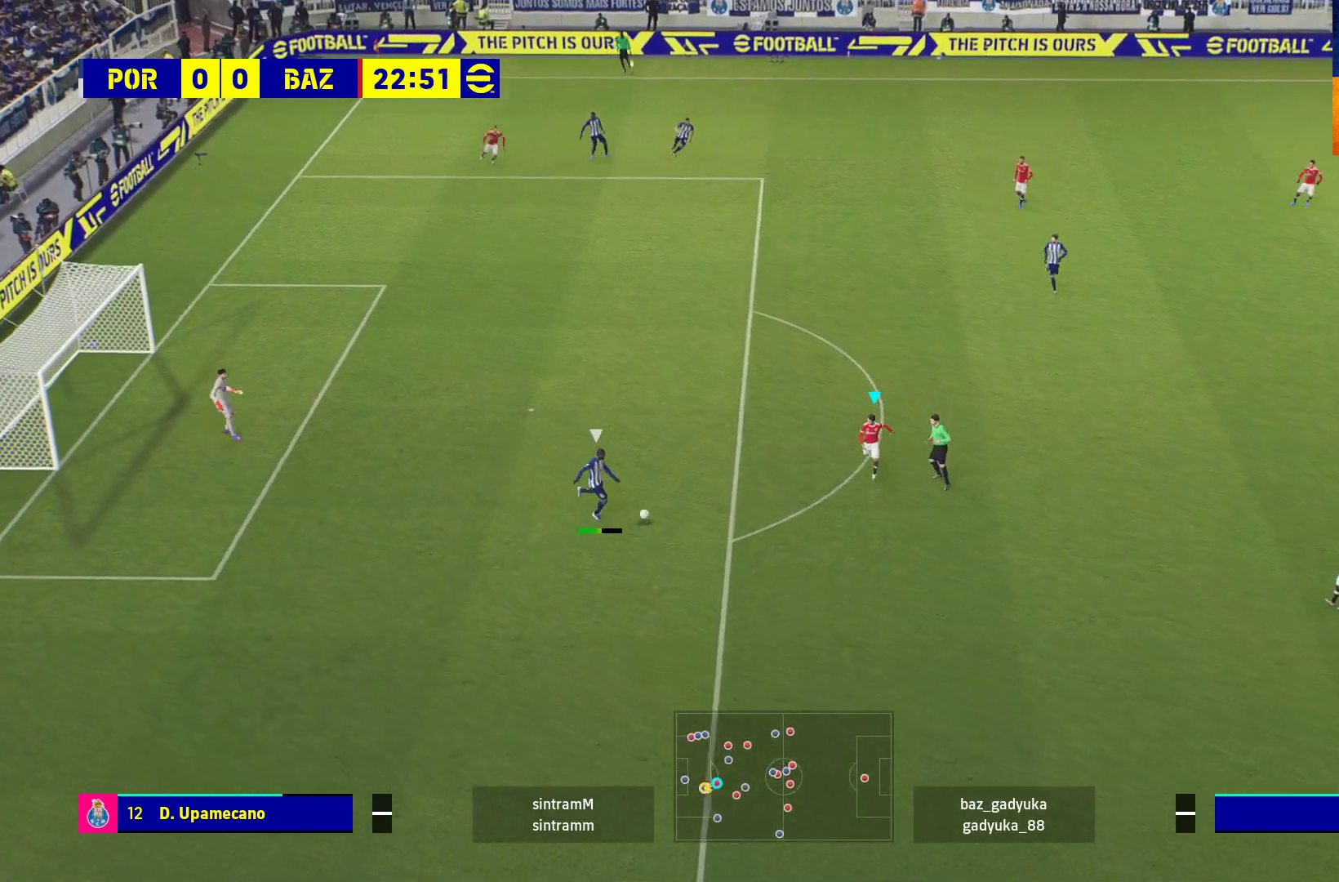
{"buttons": ["A", "L2", "R1", "L3"], "left_stick": "down", "right_stick": "center", "events": [[217, "A", "down"]]}
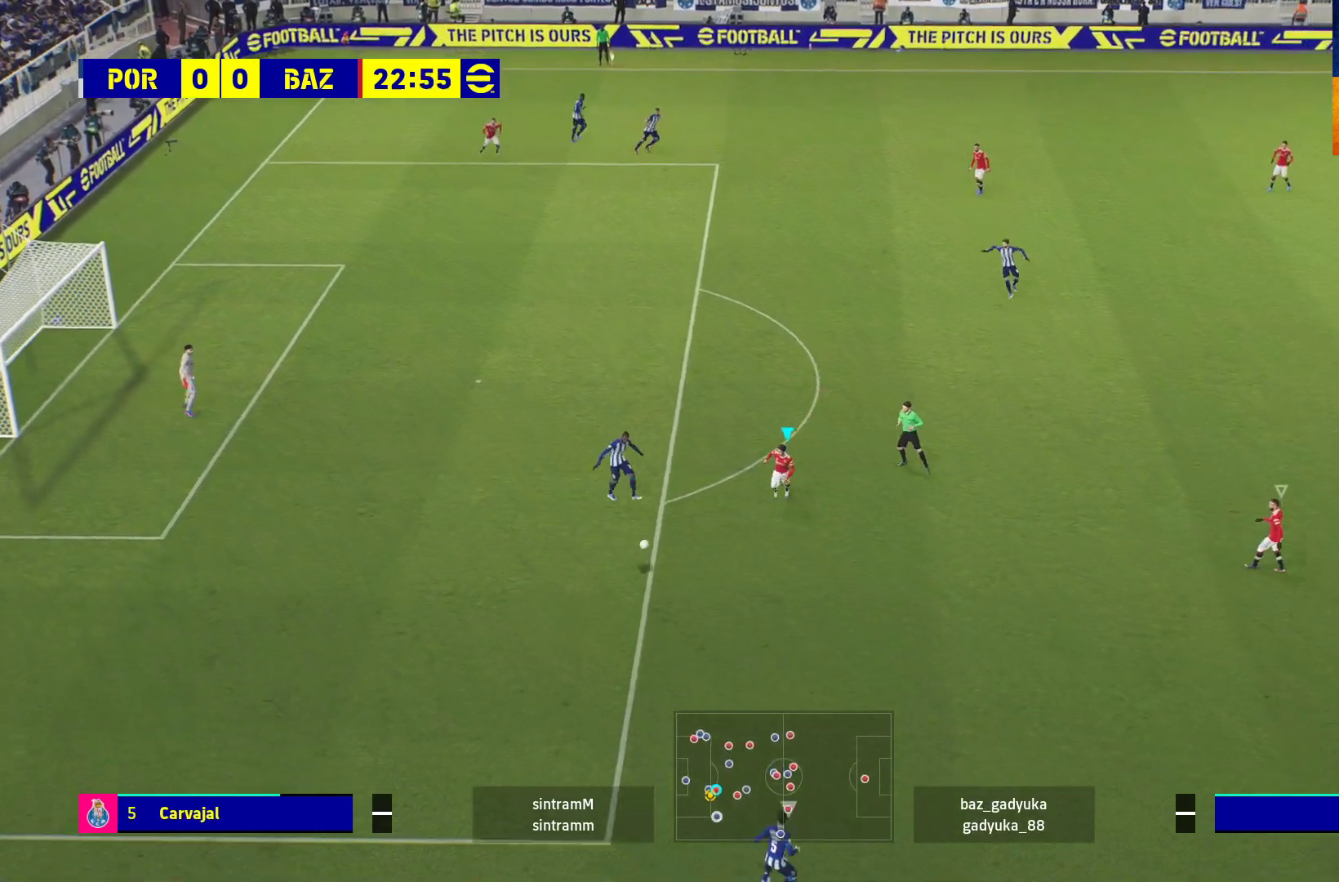
{"buttons": ["R1", "L3"], "left_stick": "down-right", "right_stick": "center", "events": [[117, "L2", "up"], [133, "A", "up"], [167, "left_stick", "down-right"]]}
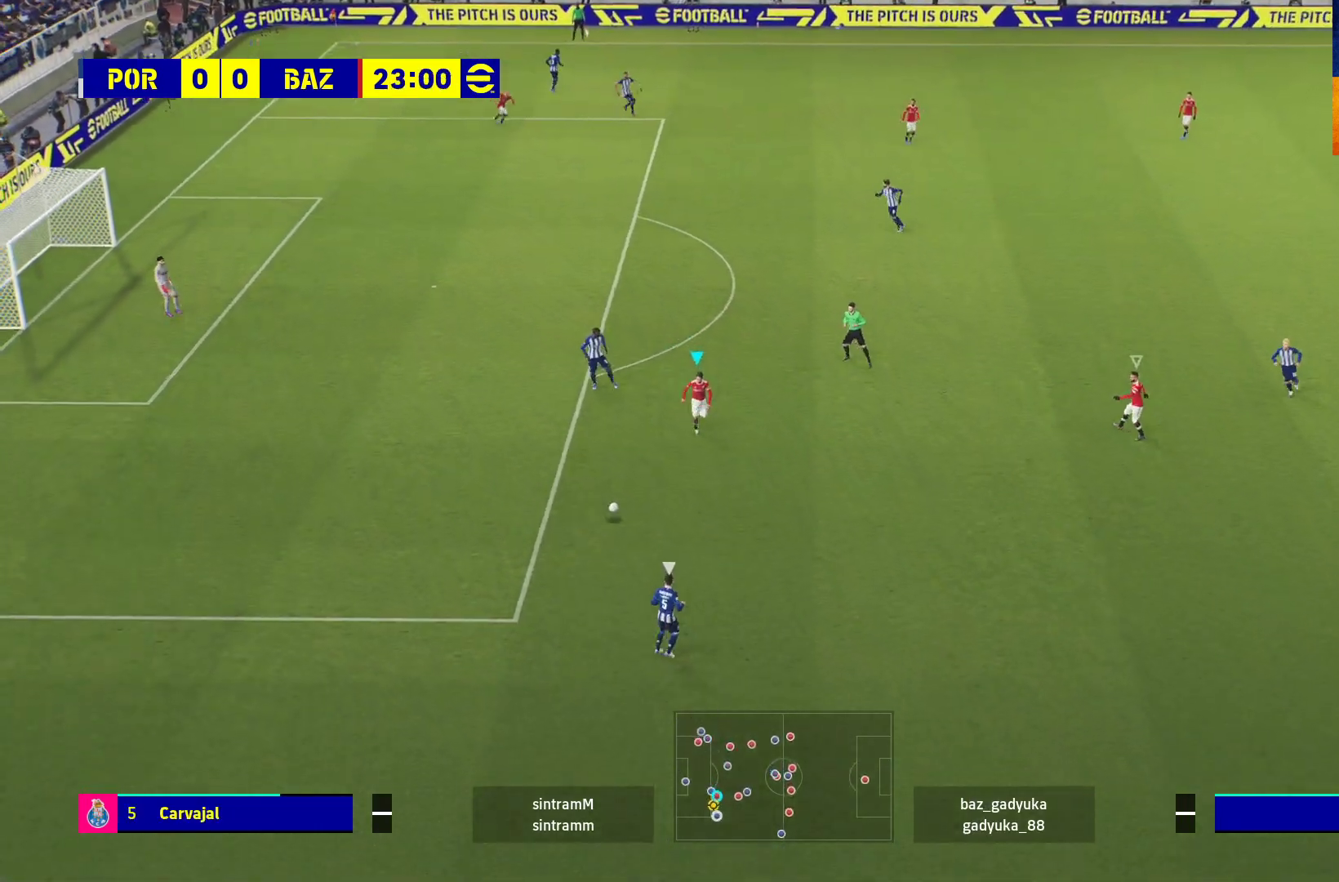
{"buttons": ["R1"], "left_stick": "down", "right_stick": "center", "events": [[383, "L3", "up"], [400, "left_stick", "down"]]}
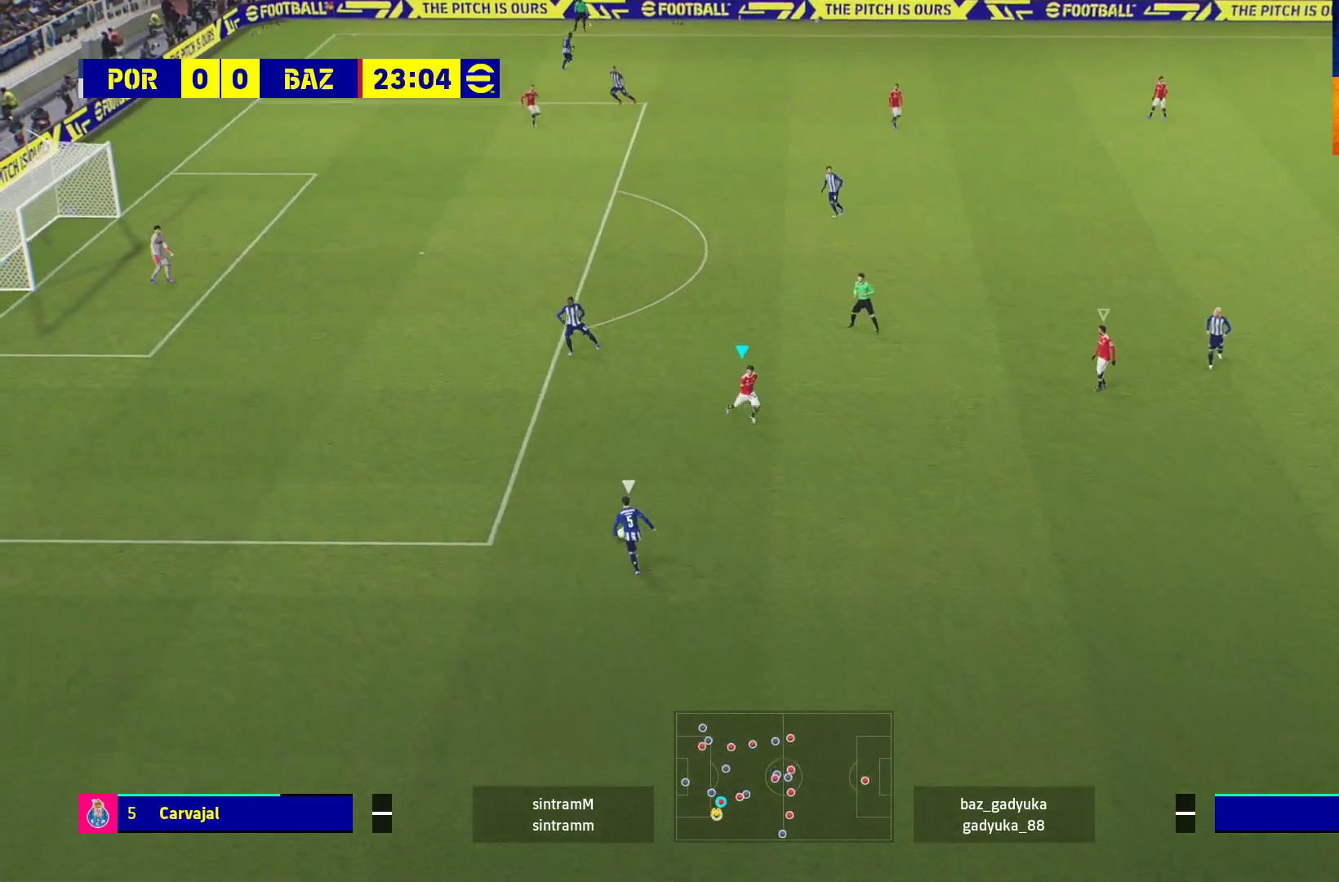
{"buttons": ["A", "L2", "R1"], "left_stick": "left", "right_stick": "center", "events": [[67, "L2", "down"], [117, "L3", "down"], [167, "A", "down"], [400, "L3", "up"], [433, "left_stick", "left"]]}
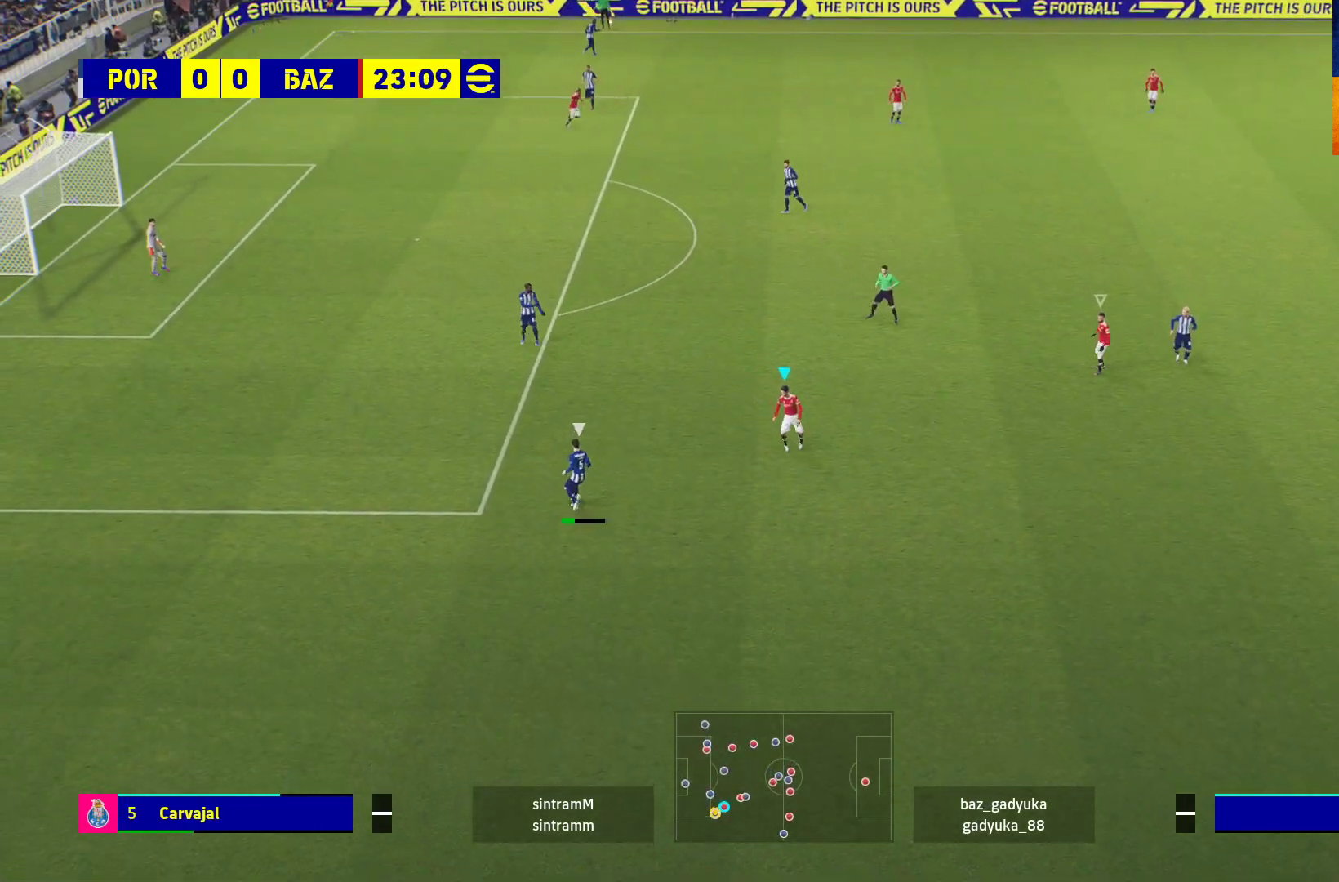
{"buttons": ["A", "R1", "L3"], "left_stick": "up-left", "right_stick": "center", "events": [[50, "L2", "up"], [67, "left_stick", "up-left"], [83, "A", "up"], [367, "A", "down"], [367, "L3", "down"]]}
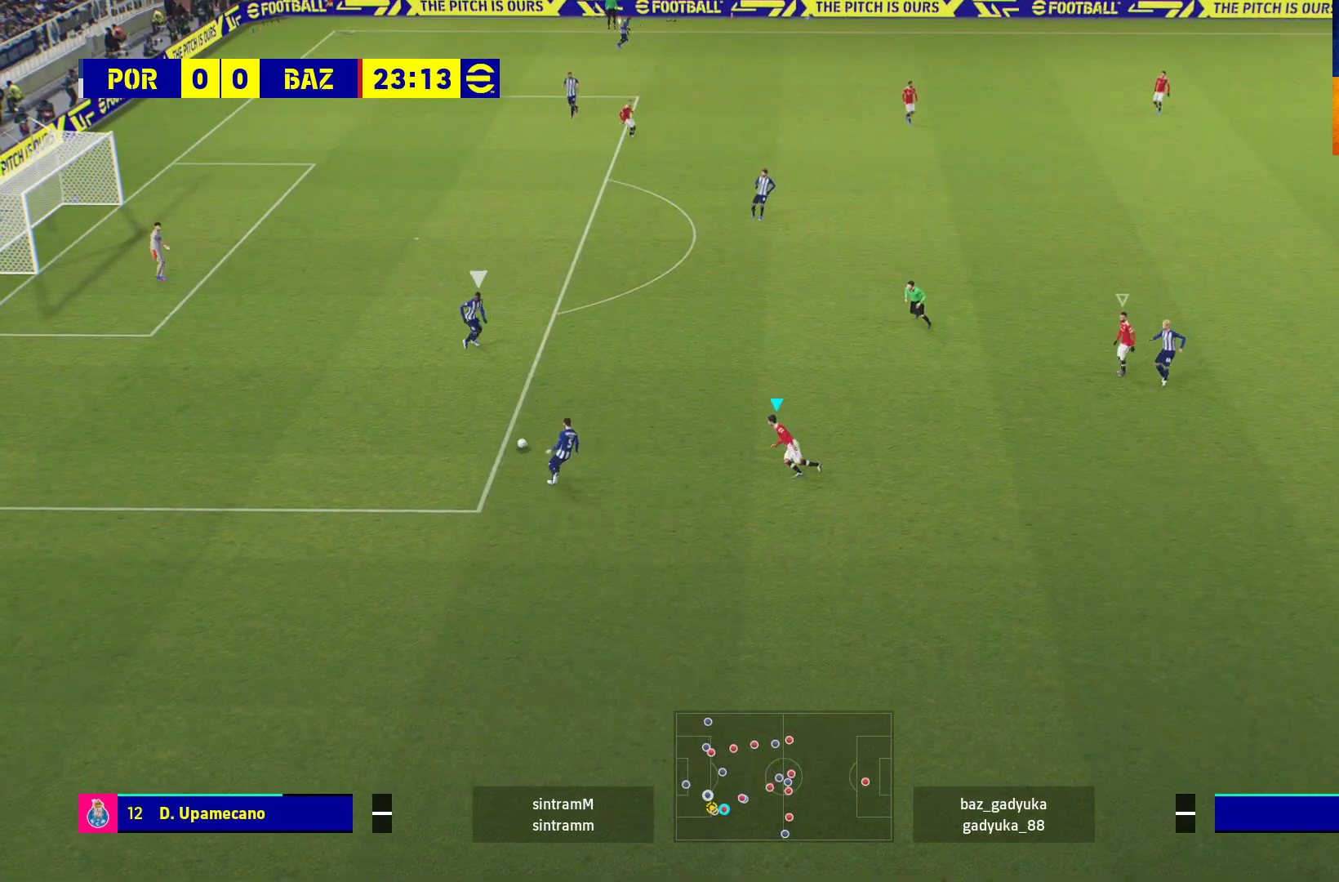
{"buttons": ["R1"], "left_stick": "up", "right_stick": "center", "events": [[67, "L3", "up"], [100, "A", "up"], [317, "left_stick", "up"]]}
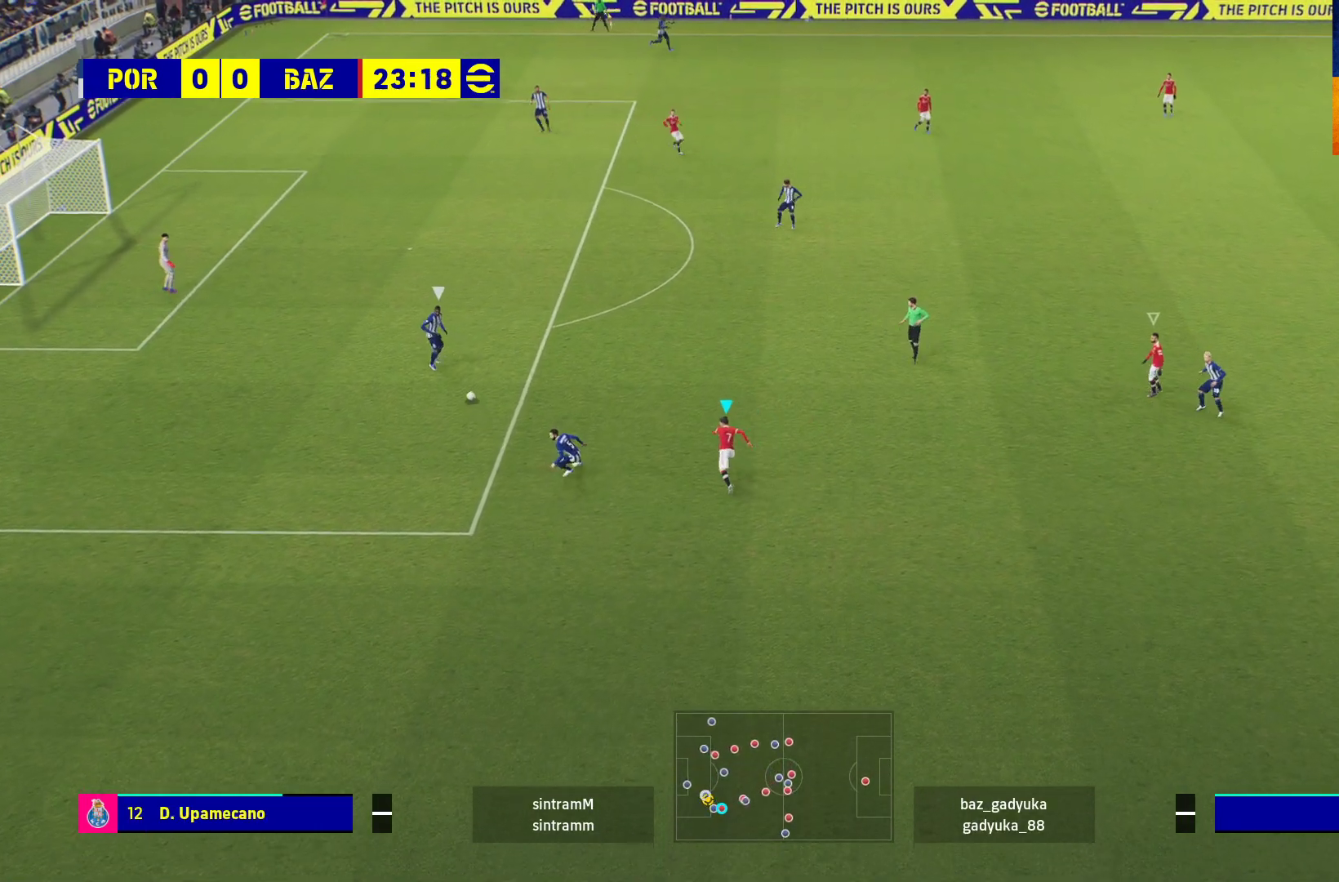
{"buttons": ["R1"], "left_stick": "up", "right_stick": "center", "events": []}
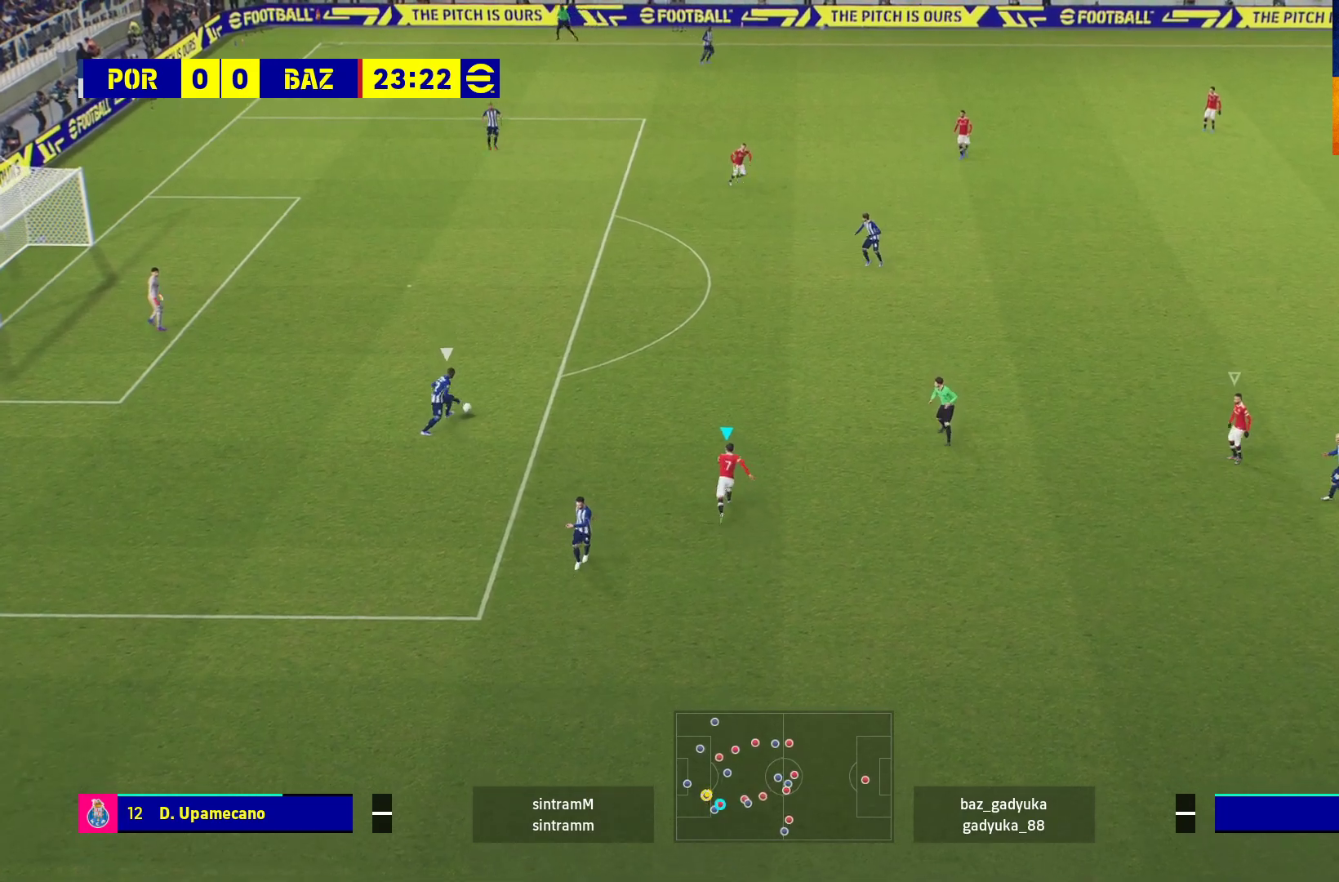
{"buttons": ["A", "R1"], "left_stick": "up", "right_stick": "center", "events": [[283, "A", "down"]]}
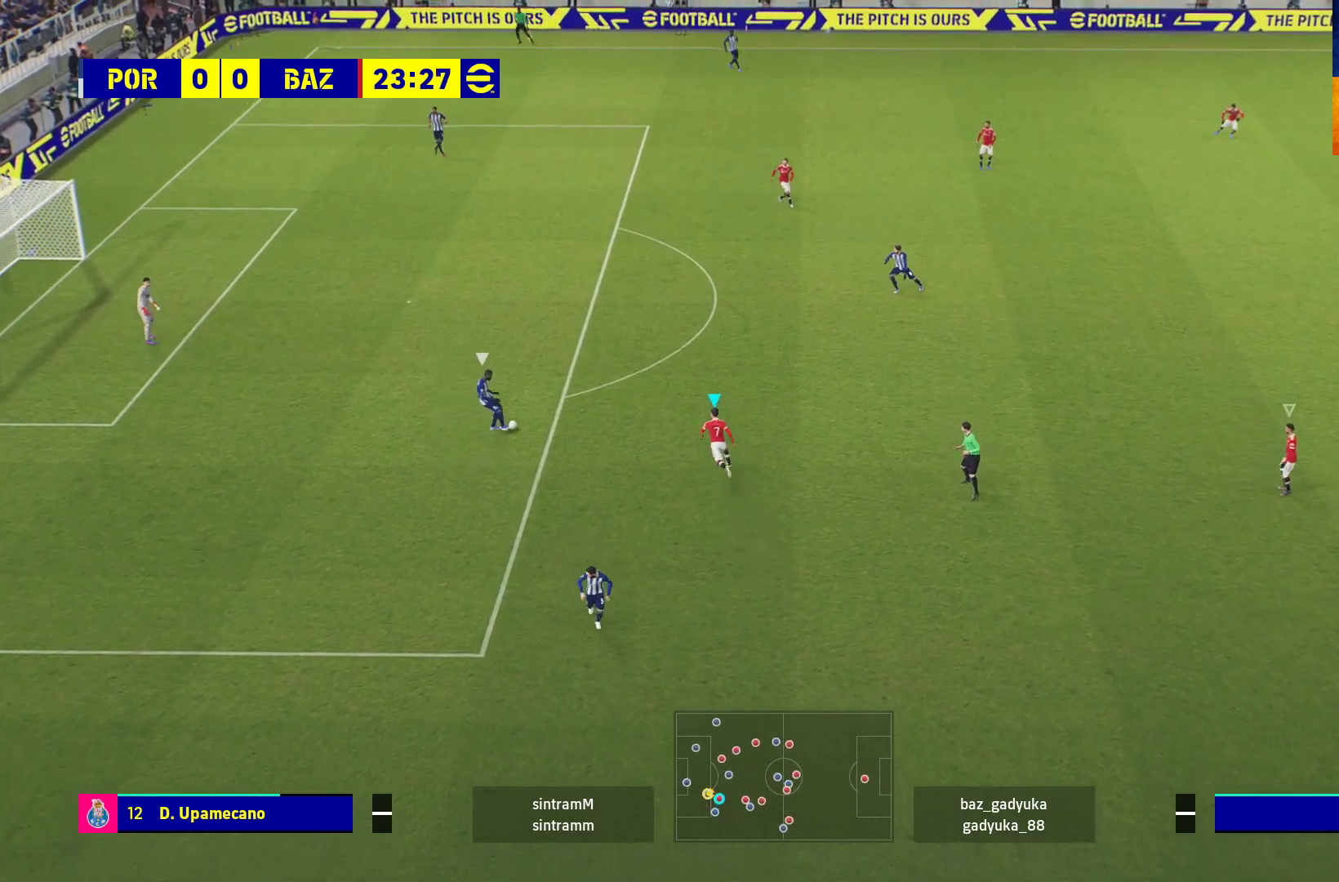
{"buttons": ["A", "R1"], "left_stick": "up", "right_stick": "center", "events": [[317, "left_stick", "center"], [467, "left_stick", "up"]]}
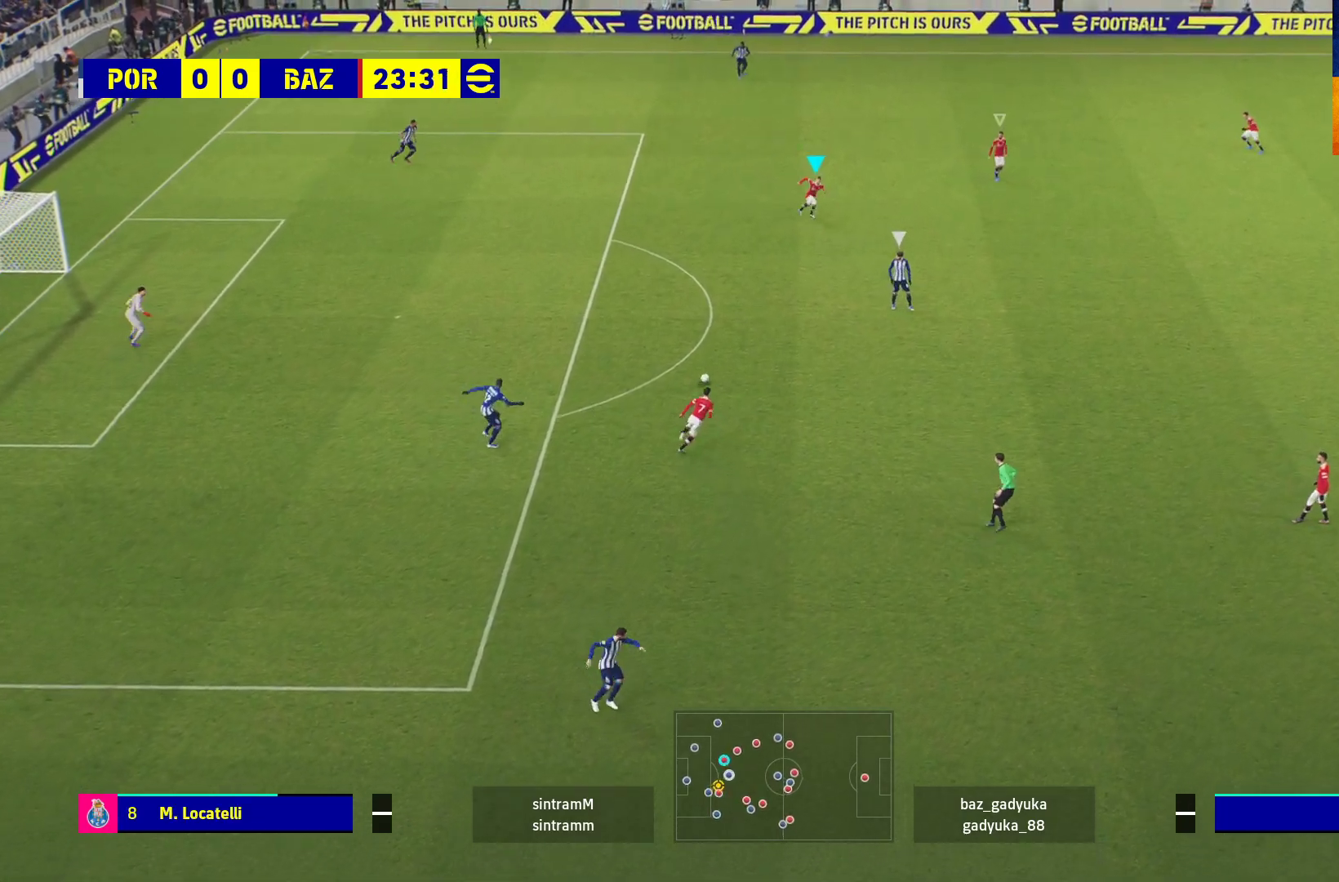
{"buttons": ["R1", "L3"], "left_stick": "down-right", "right_stick": "center", "events": [[17, "left_stick", "up-right"], [117, "left_stick", "right"], [350, "A", "up"], [350, "L3", "down"], [350, "left_stick", "down-right"]]}